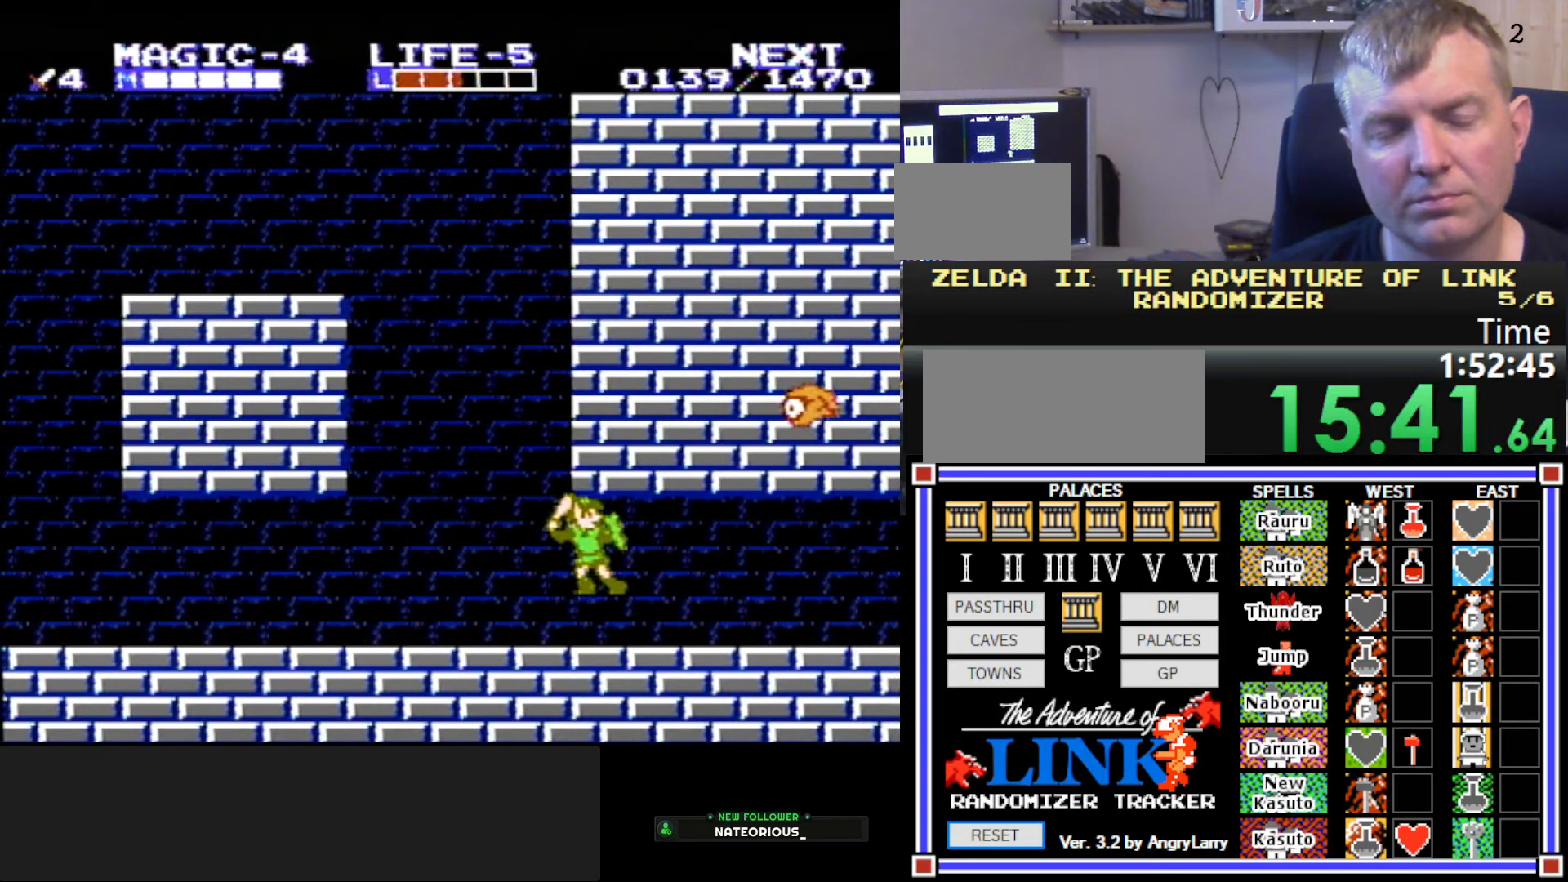
Gameplay with a controller (Nintendo layout); each line is a JSON object with the inputs held at the frame after it. "events" lists button and stick changes between this image and that frame as [ms after this image, input, new state], when the widget could be followed in between. Not read: L3 R3.
{"buttons": ["DPAD_RIGHT"], "events": [[66, "B", "up"]]}
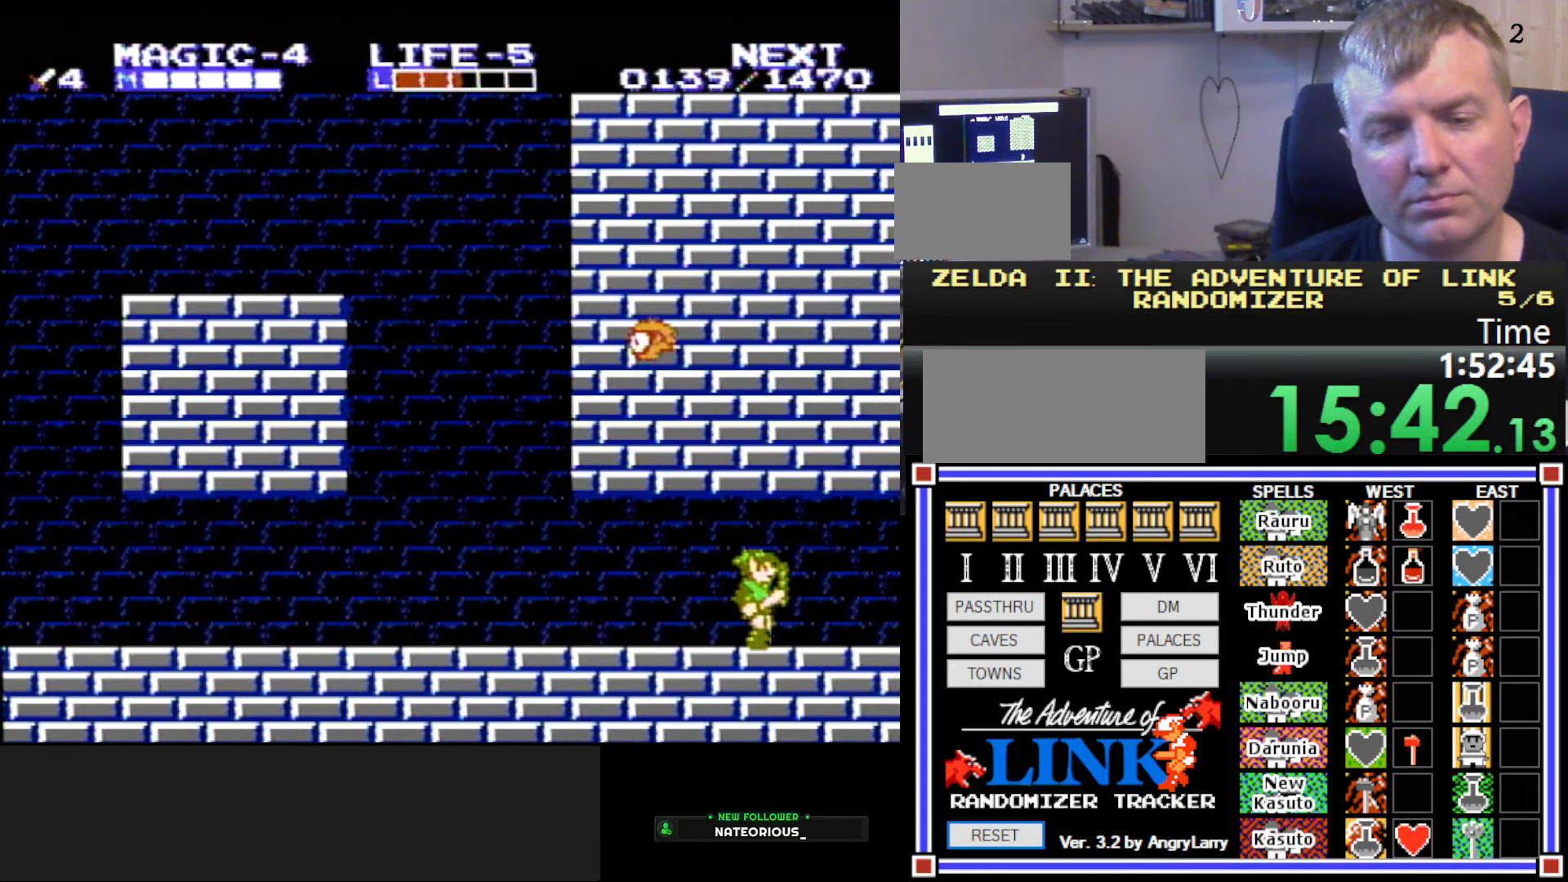
{"buttons": ["A", "B"], "events": [[100, "A", "down"], [166, "B", "down"], [366, "DPAD_RIGHT", "up"]]}
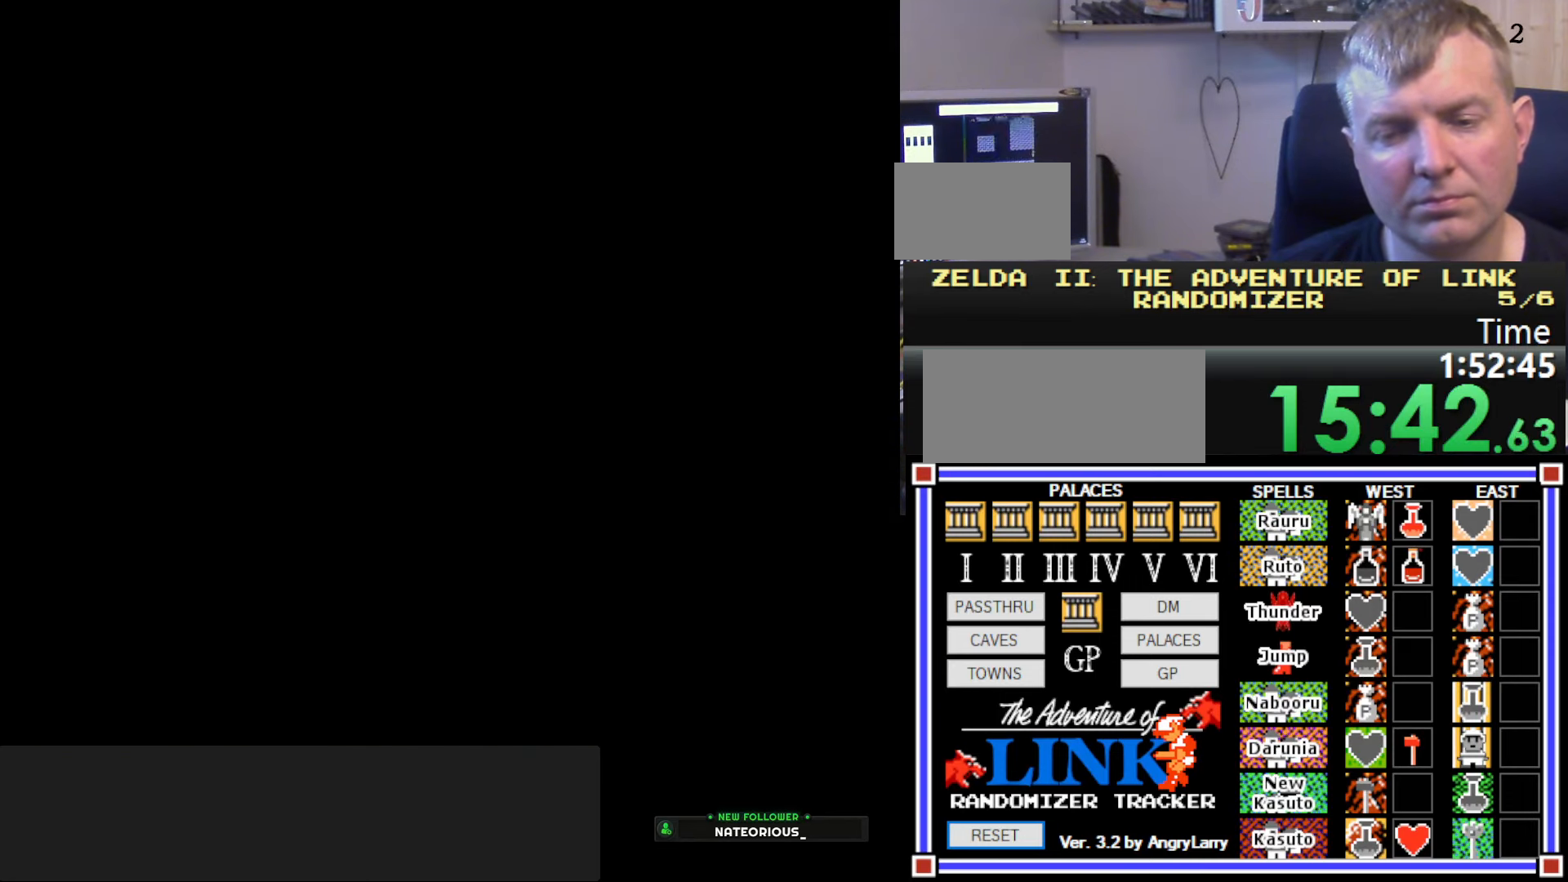
{"buttons": ["DPAD_RIGHT"], "events": [[33, "A", "up"], [33, "B", "up"], [33, "DPAD_RIGHT", "down"]]}
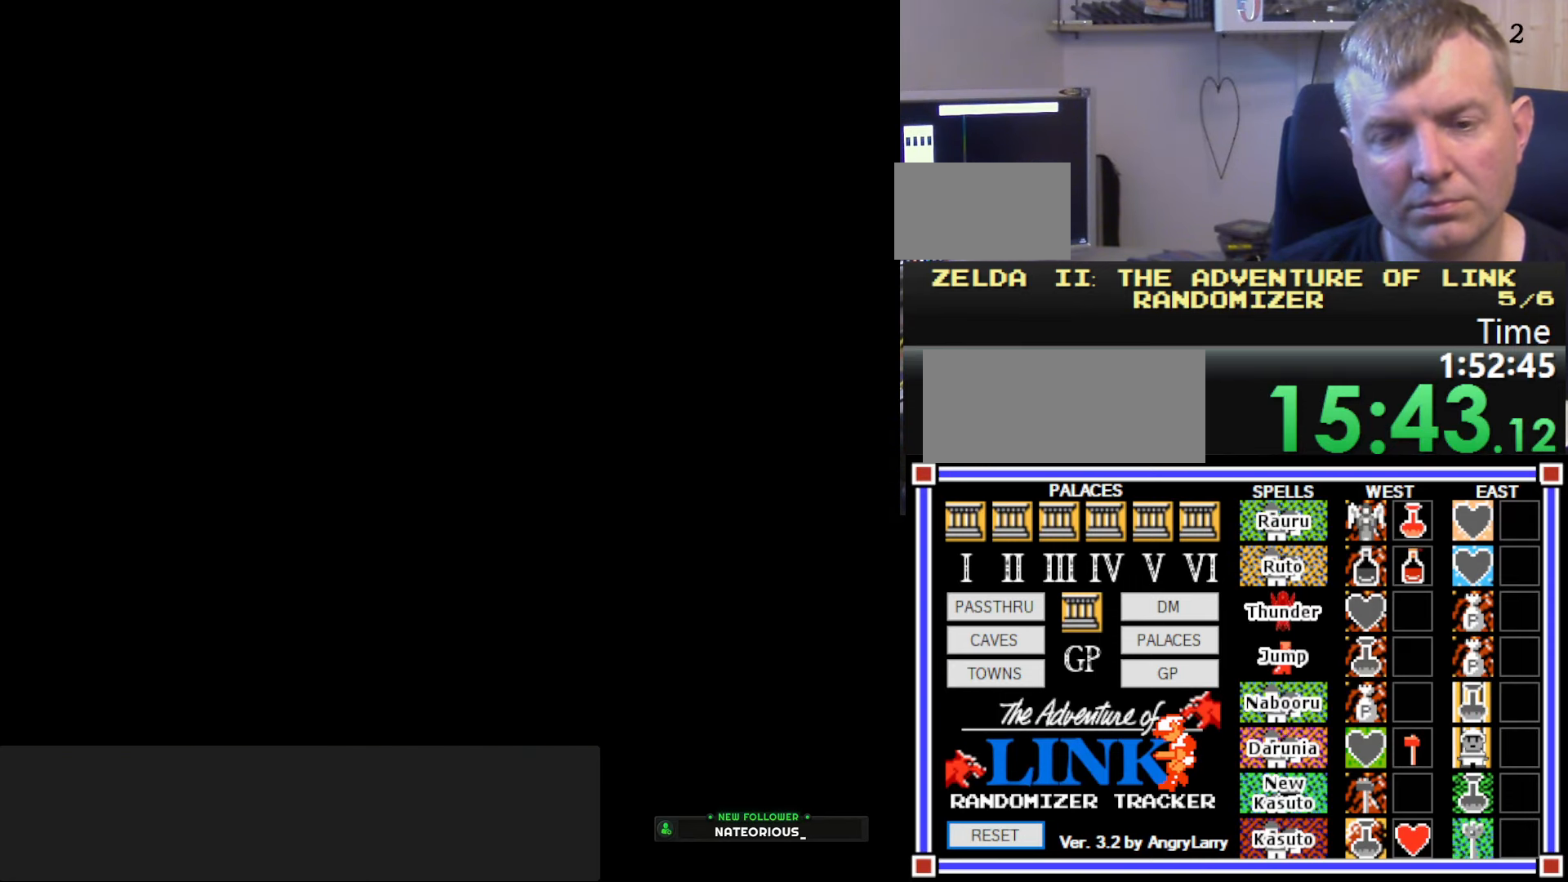
{"buttons": ["DPAD_RIGHT"], "events": []}
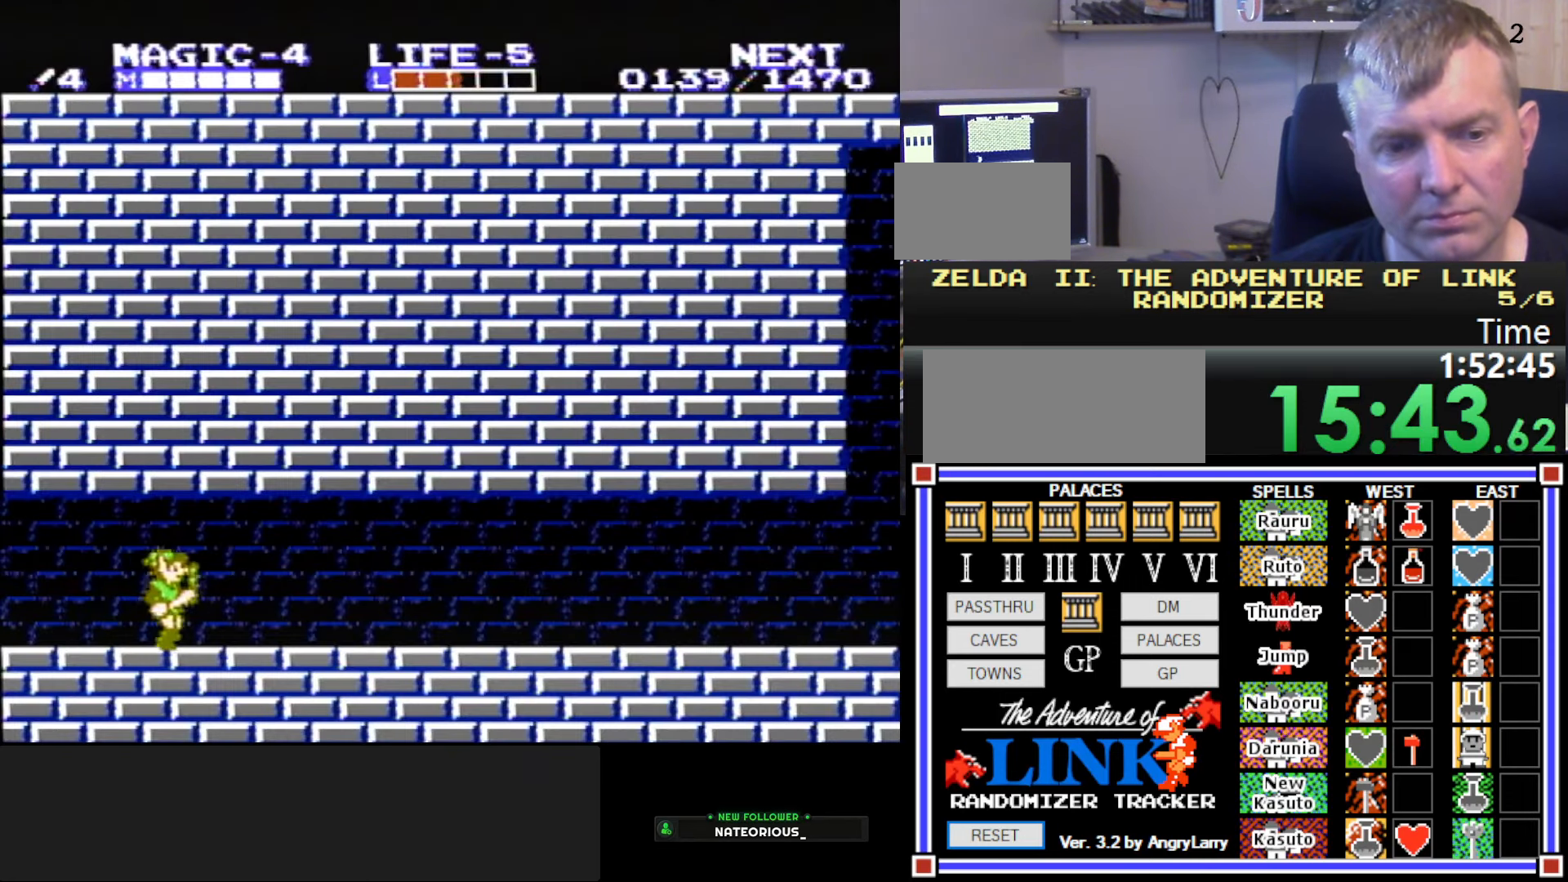
{"buttons": ["DPAD_RIGHT"], "events": [[83, "A", "down"], [233, "A", "up"]]}
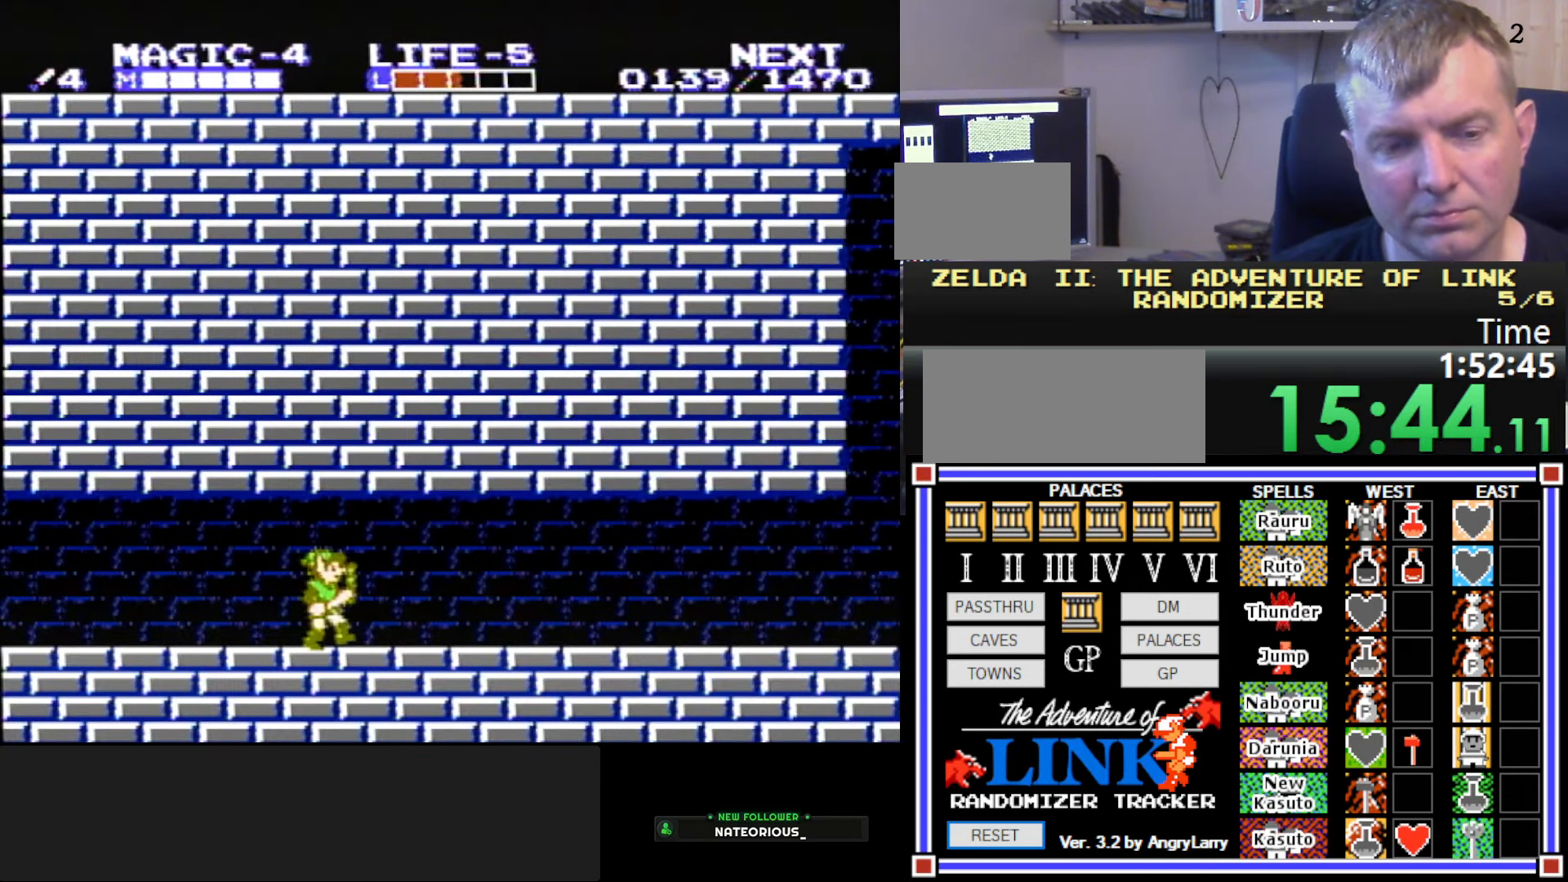
{"buttons": ["DPAD_RIGHT"], "events": [[50, "A", "down"], [183, "A", "up"]]}
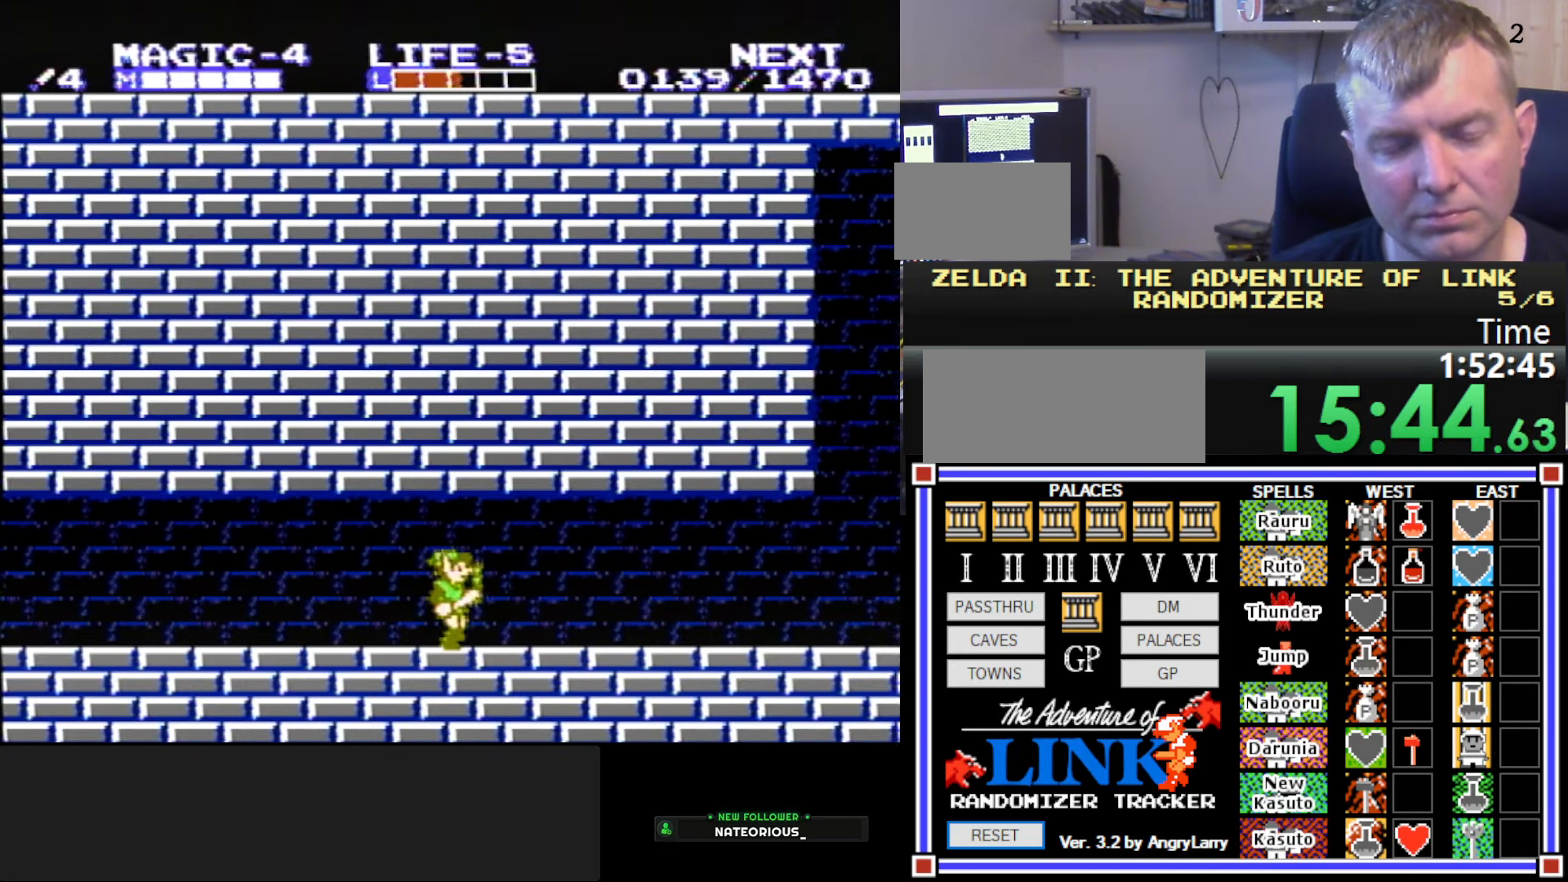
{"buttons": ["DPAD_RIGHT"], "events": []}
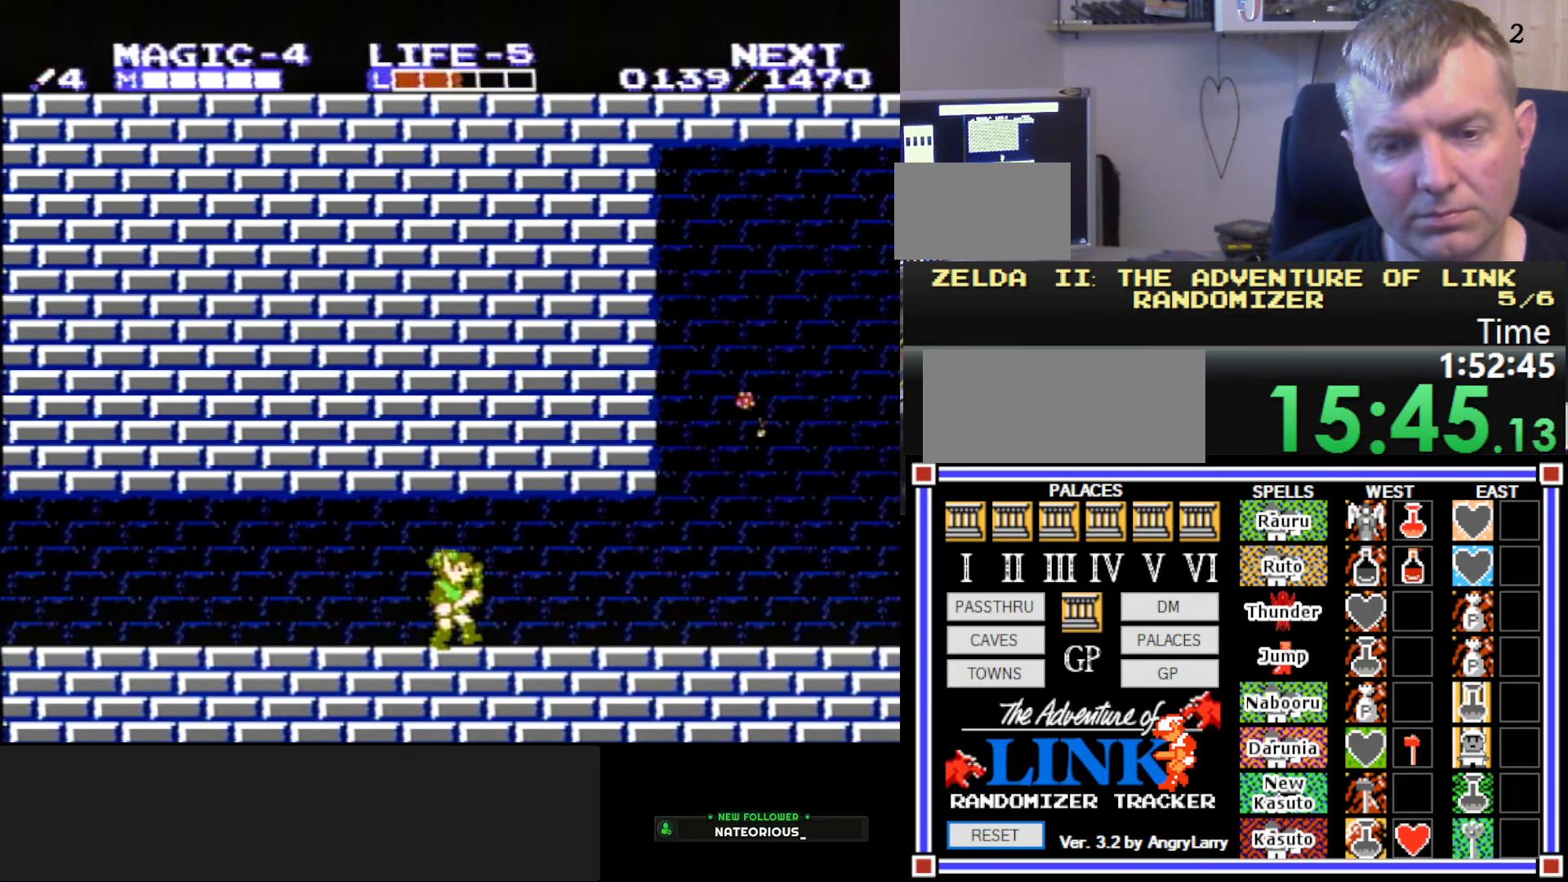
{"buttons": ["DPAD_RIGHT"], "events": [[200, "A", "down"], [283, "A", "up"]]}
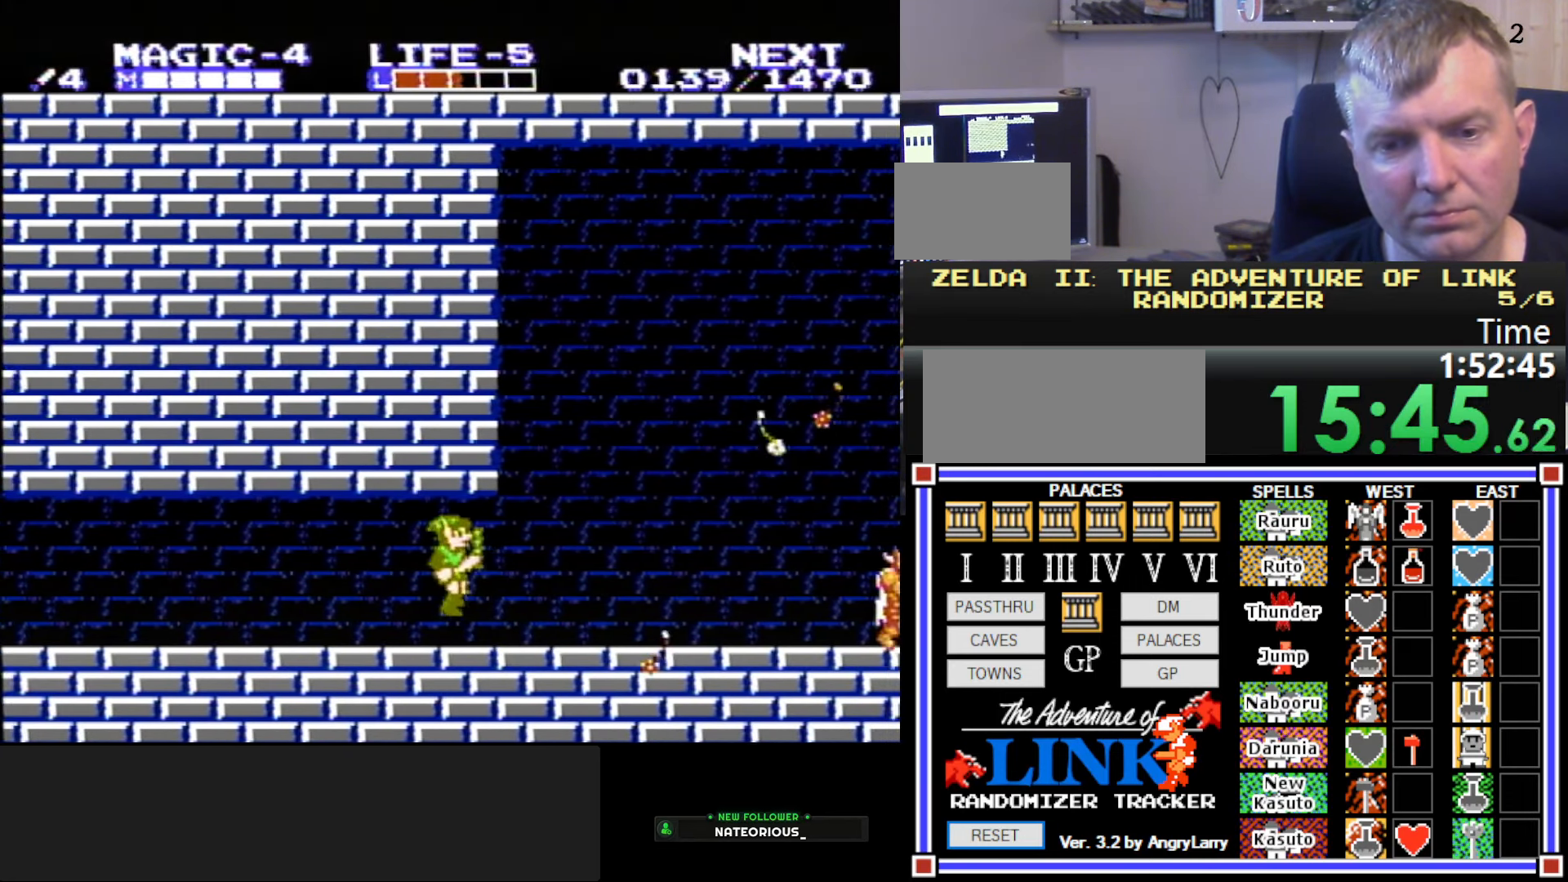
{"buttons": ["DPAD_RIGHT"], "events": []}
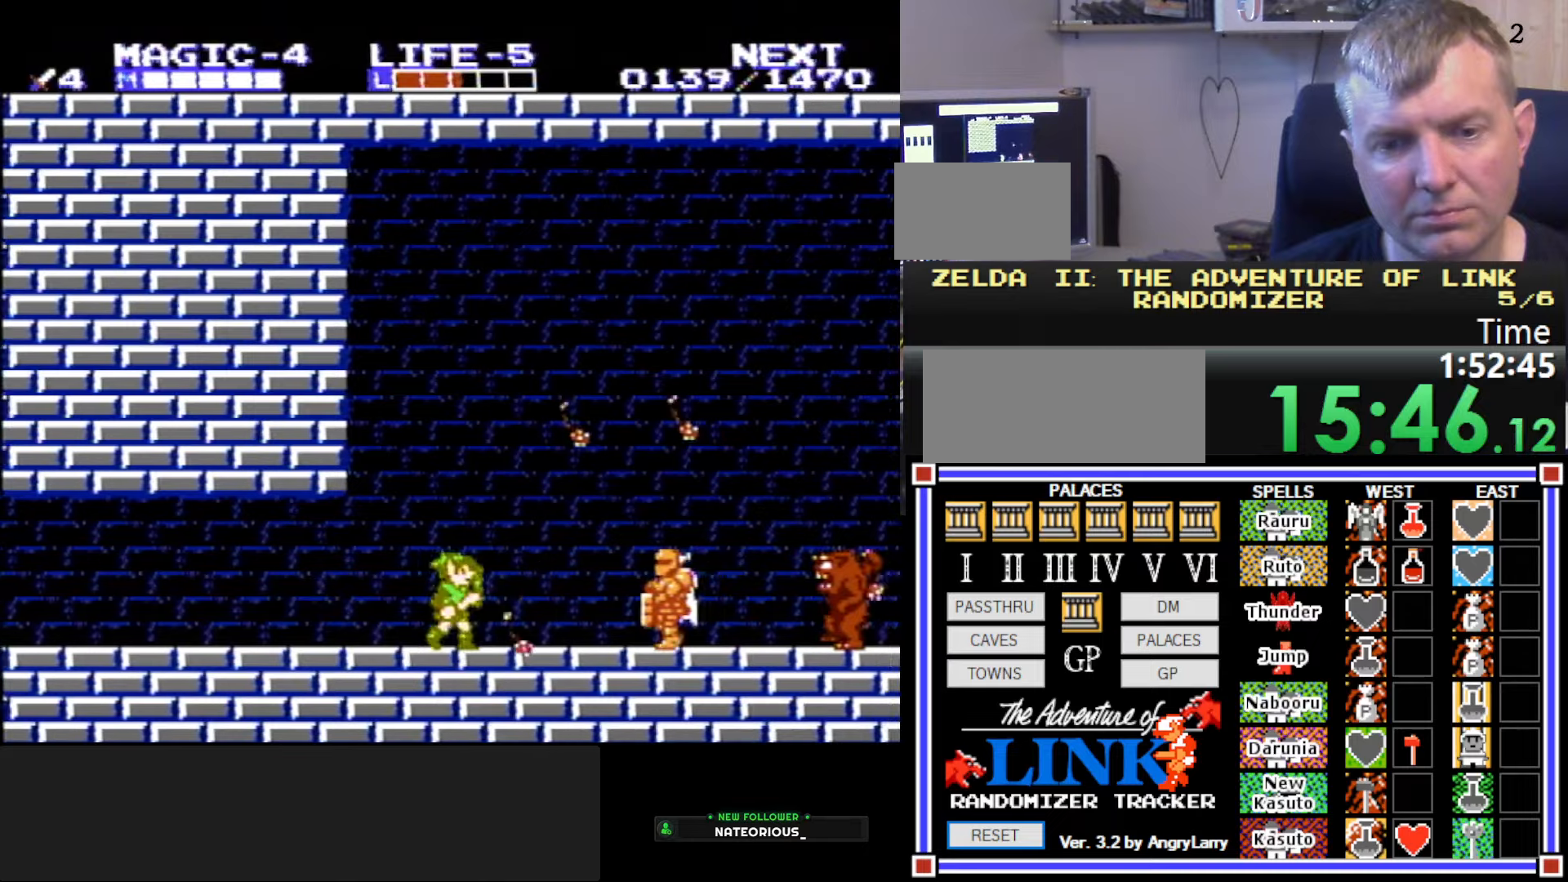
{"buttons": [], "events": [[67, "DPAD_DOWN", "down"], [117, "DPAD_RIGHT", "up"], [200, "DPAD_RIGHT", "down"], [267, "DPAD_DOWN", "up"], [483, "DPAD_RIGHT", "up"]]}
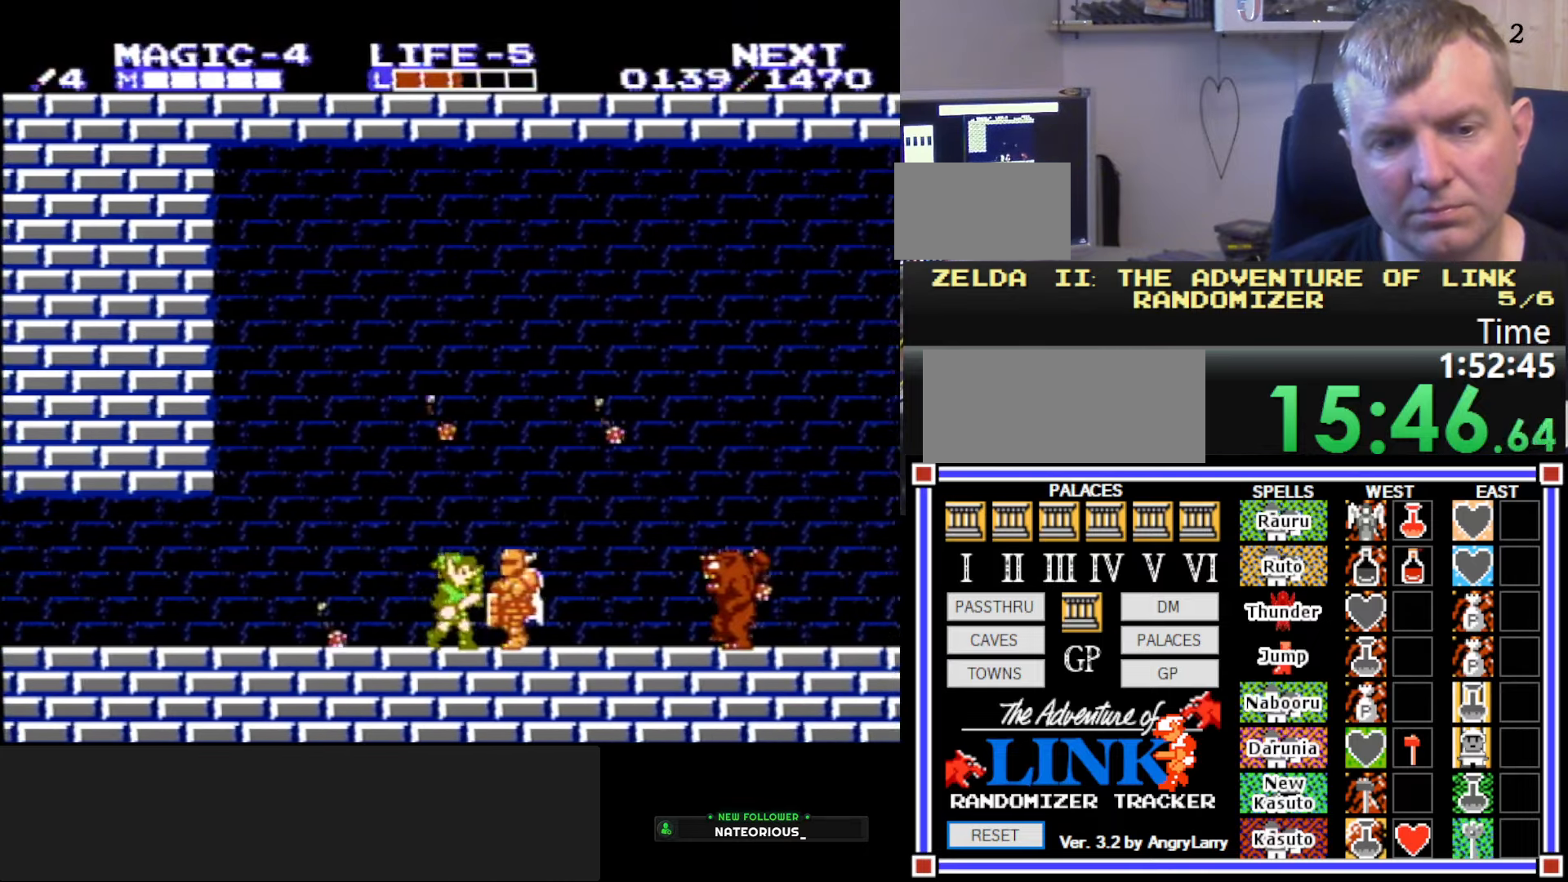
{"buttons": ["B", "DPAD_RIGHT"], "events": [[17, "A", "down"], [150, "DPAD_LEFT", "down"], [183, "A", "up"], [183, "DPAD_DOWN", "down"], [317, "DPAD_LEFT", "up"], [317, "DPAD_RIGHT", "down"], [350, "B", "down"], [350, "DPAD_DOWN", "up"]]}
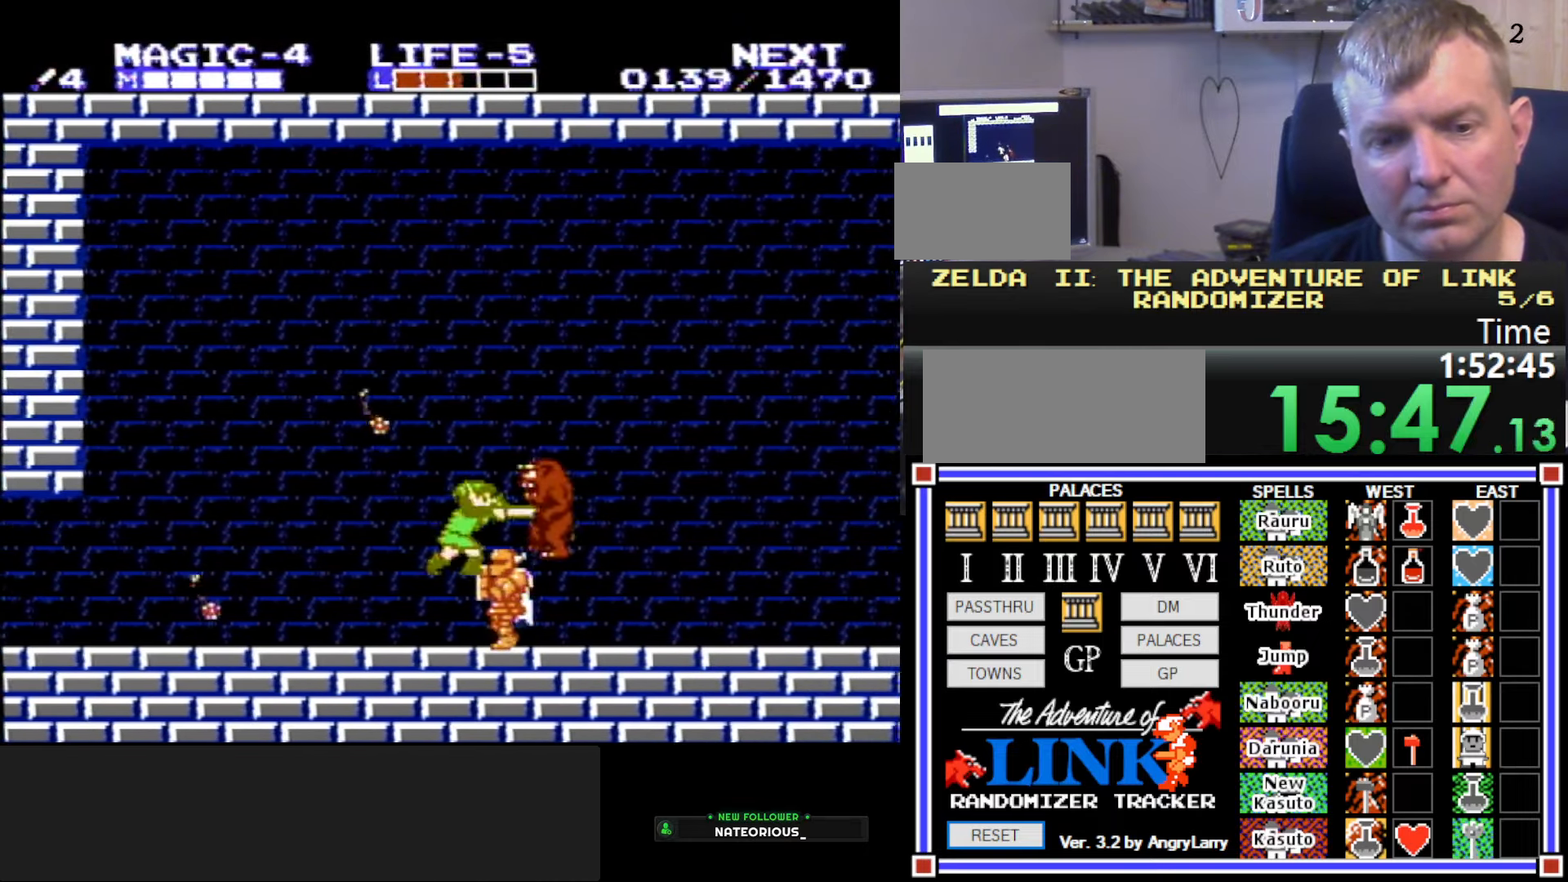
{"buttons": ["B"], "events": [[17, "DPAD_RIGHT", "up"], [183, "B", "up"], [467, "B", "down"]]}
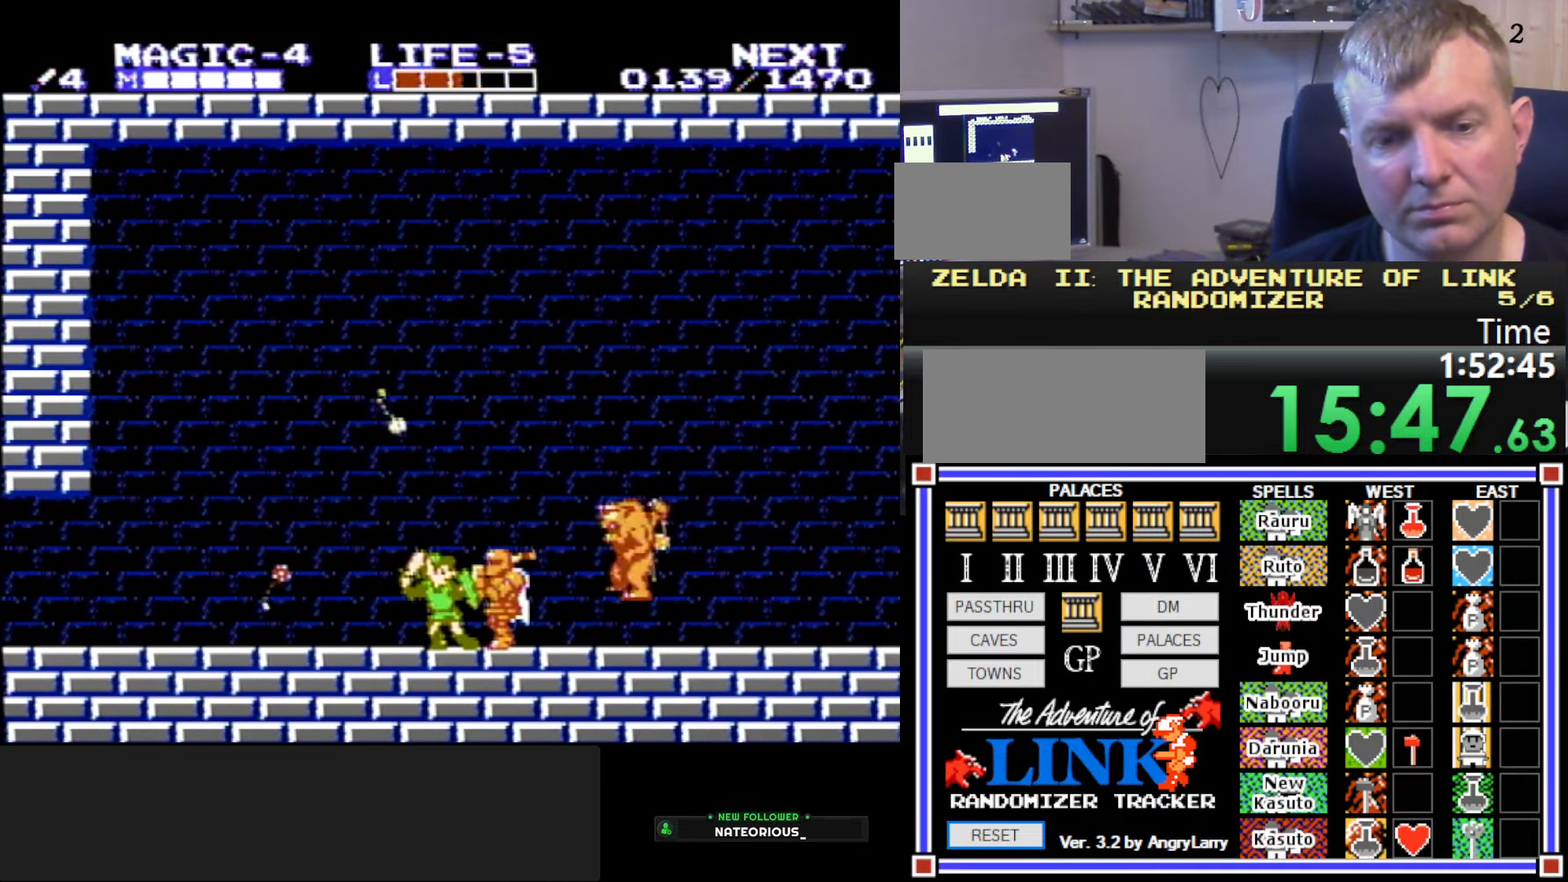
{"buttons": ["DPAD_RIGHT"], "events": [[117, "B", "up"], [400, "DPAD_RIGHT", "down"]]}
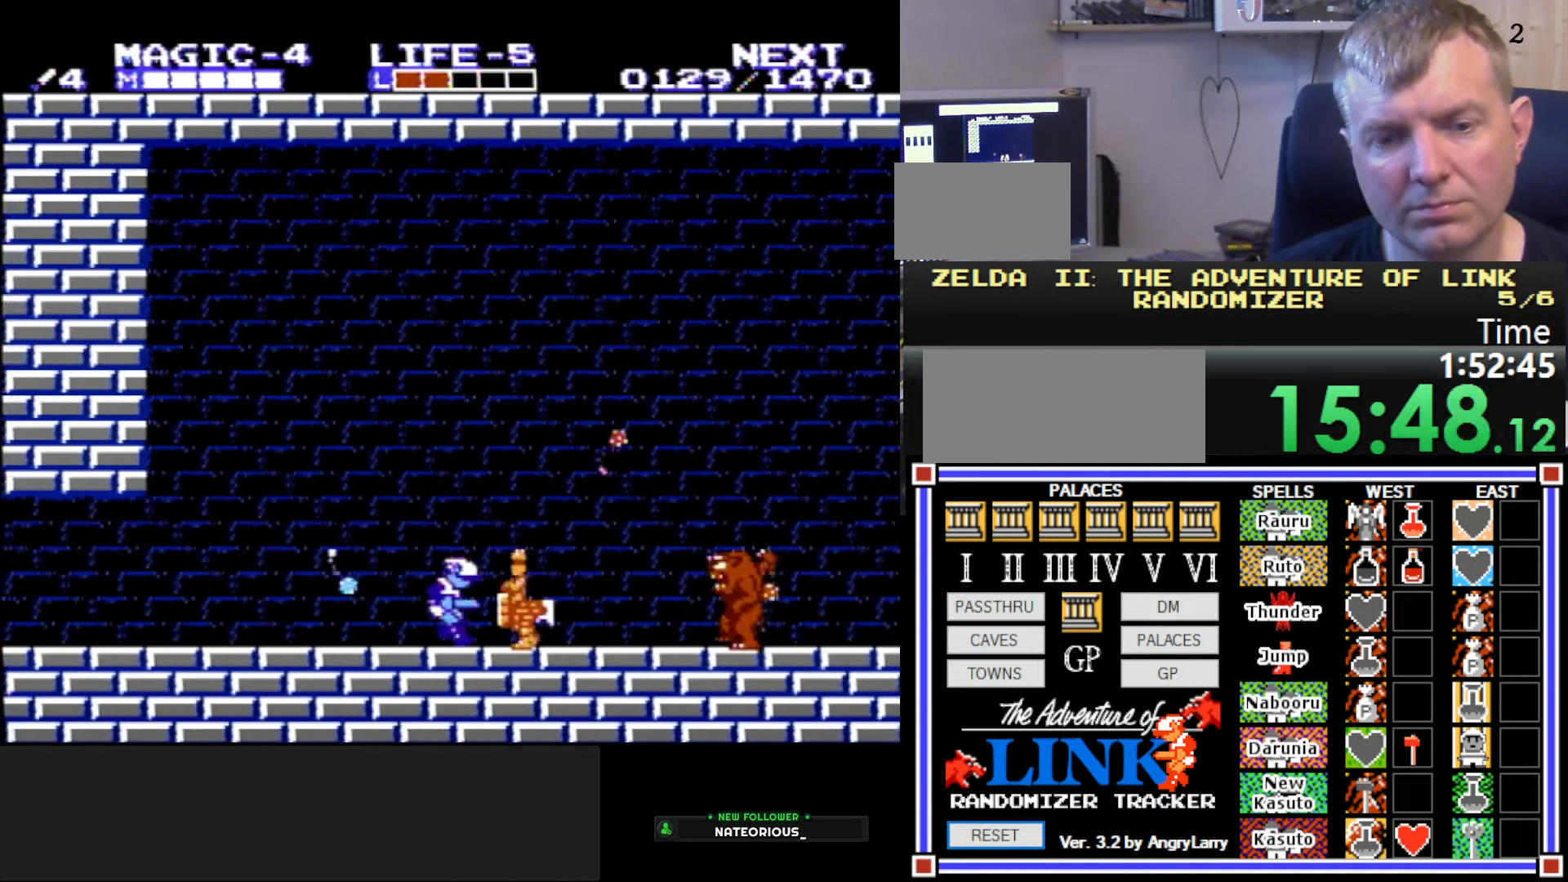
{"buttons": ["B"], "events": [[150, "A", "down"], [233, "A", "up"], [467, "B", "down"], [467, "DPAD_RIGHT", "up"]]}
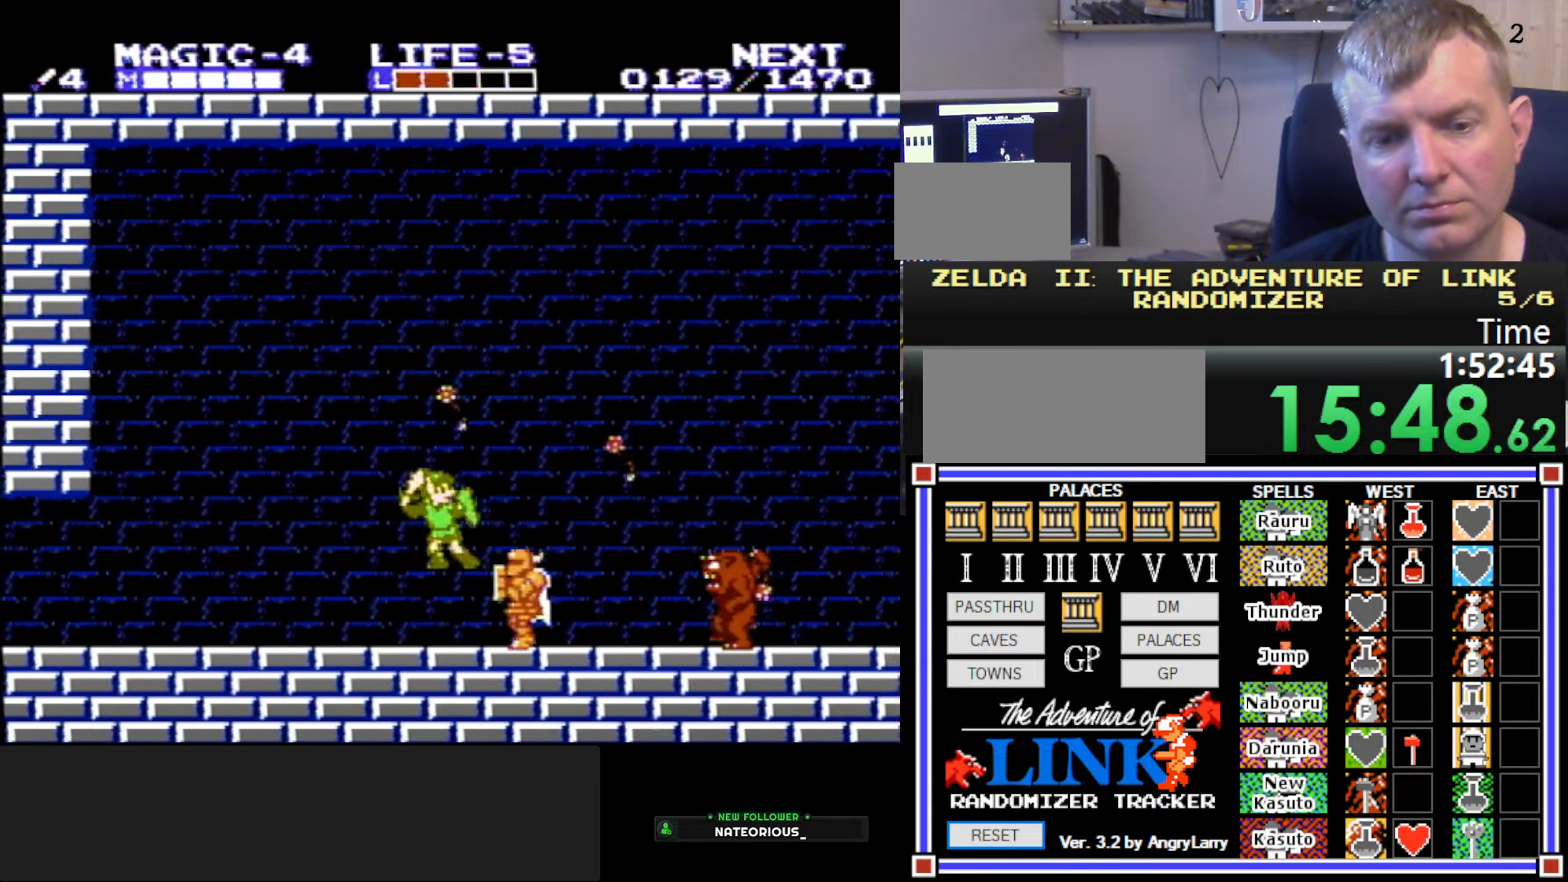
{"buttons": ["DPAD_RIGHT"], "events": [[83, "B", "up"], [267, "A", "down"], [267, "DPAD_RIGHT", "down"], [383, "A", "up"]]}
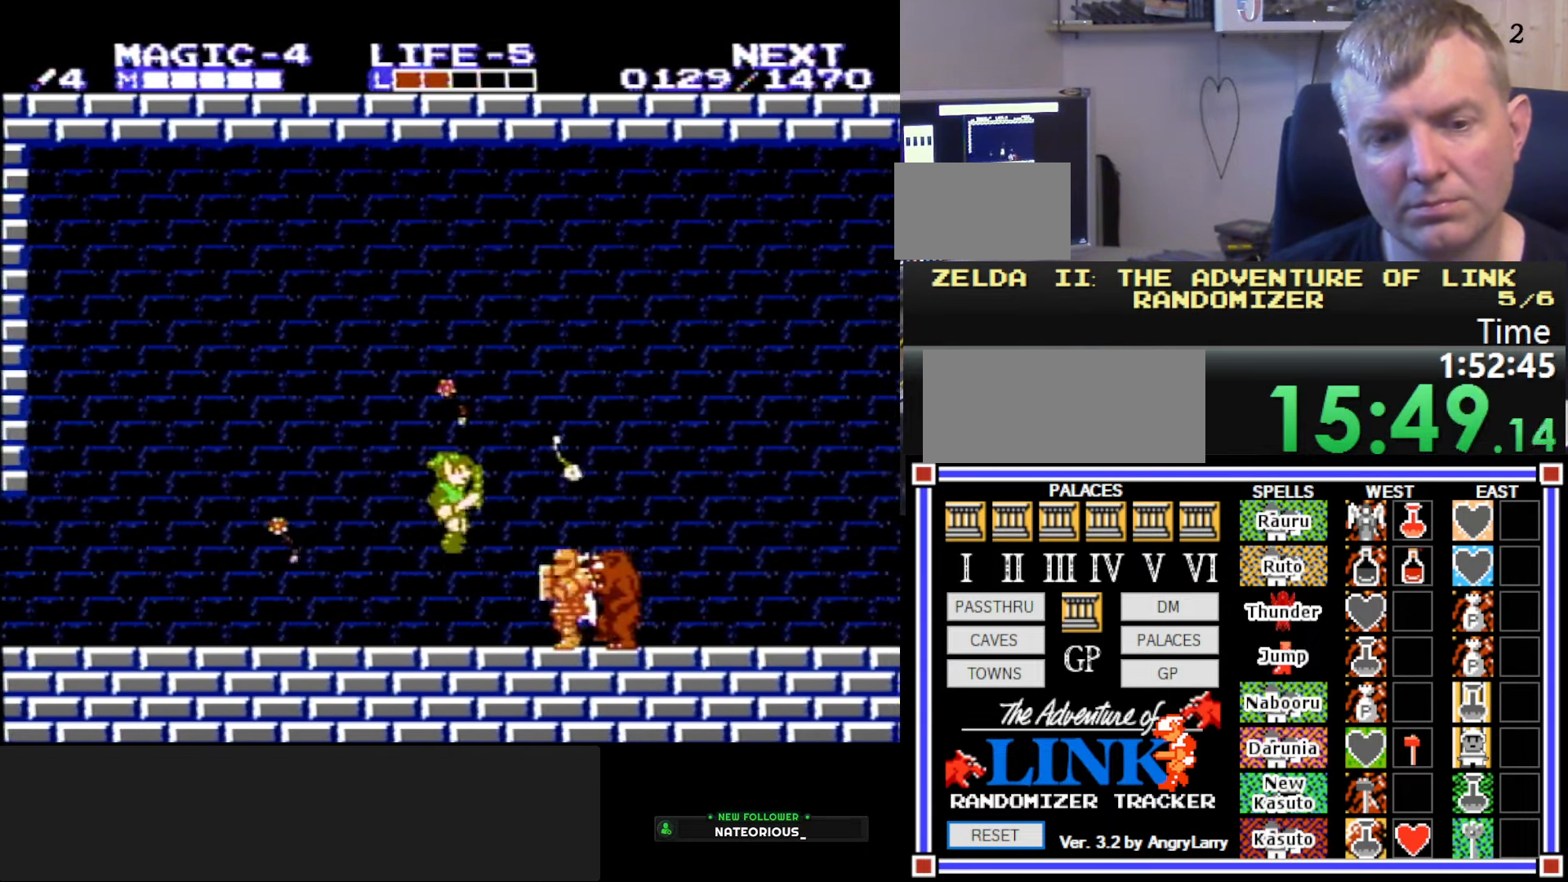
{"buttons": [], "events": [[67, "B", "down"], [67, "DPAD_RIGHT", "up"], [333, "B", "up"]]}
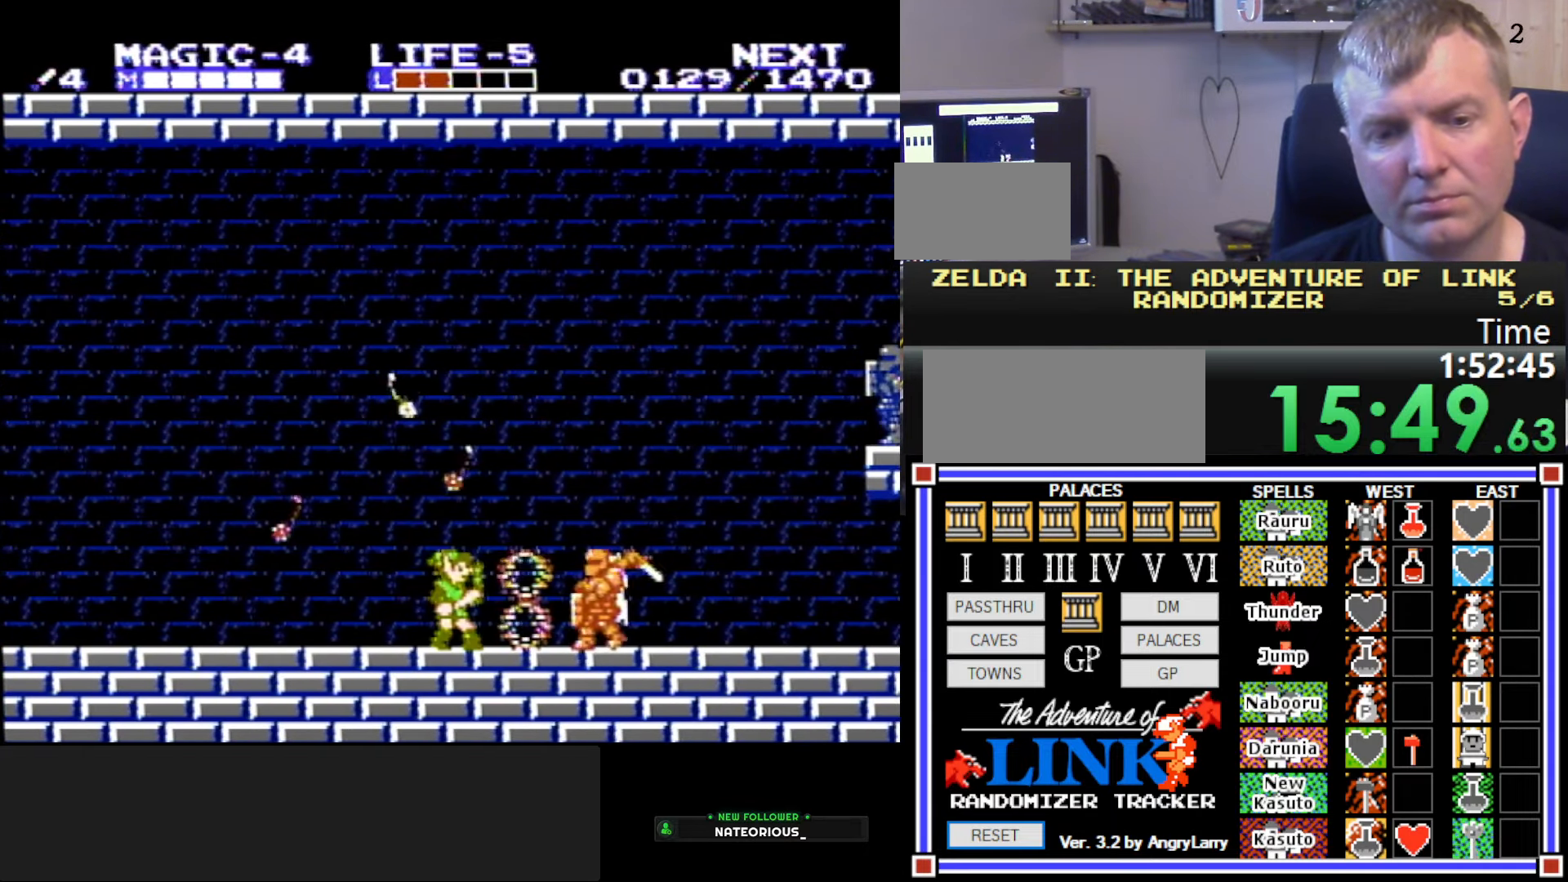
{"buttons": ["A"], "events": [[483, "A", "down"]]}
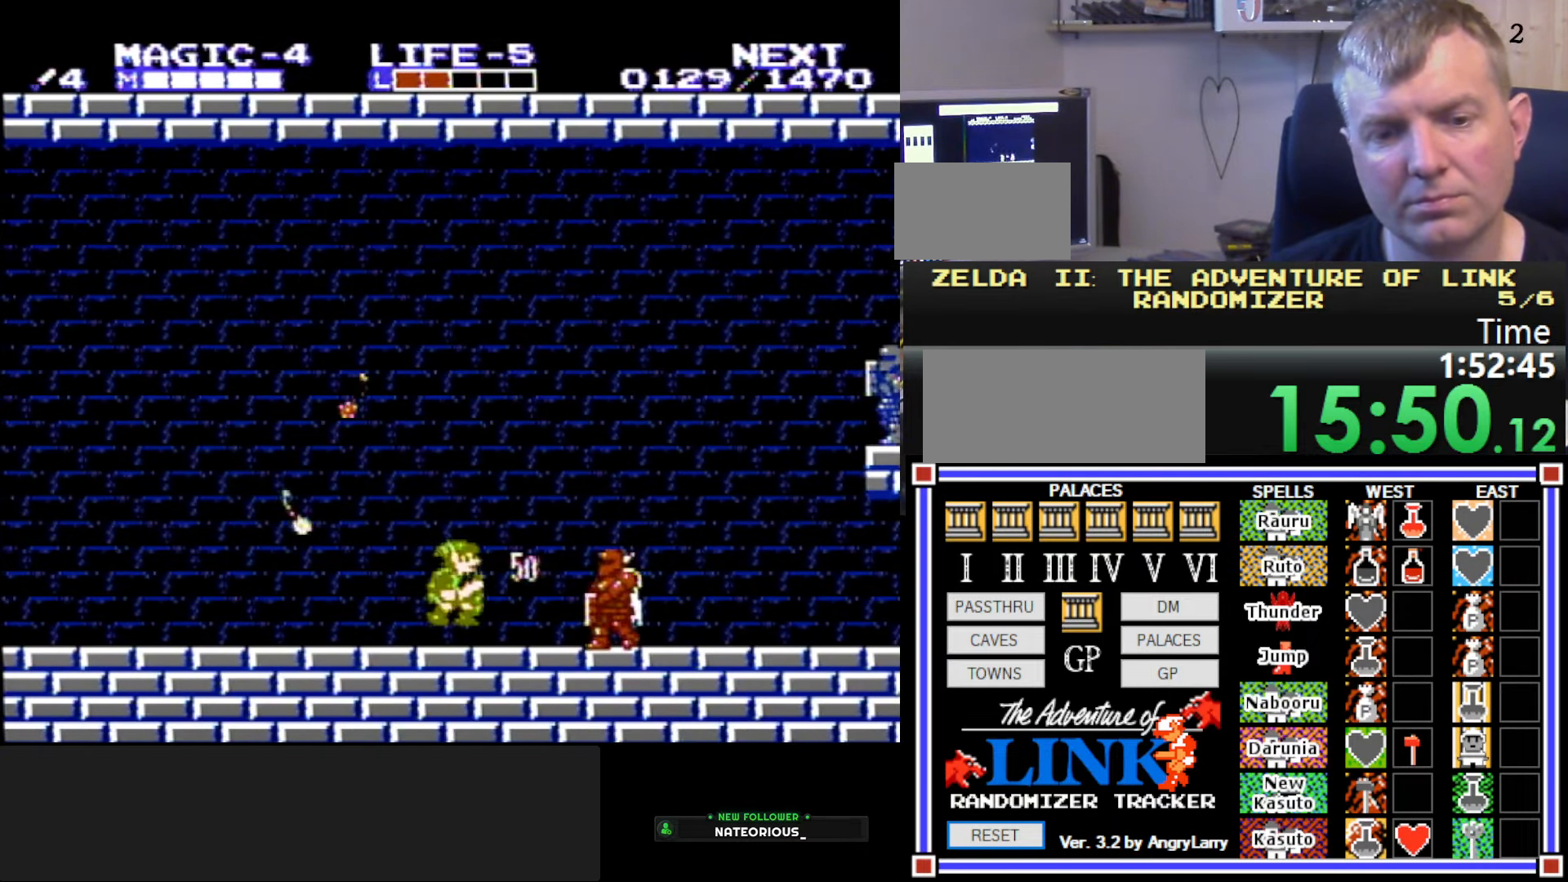
{"buttons": ["B"], "events": [[133, "A", "up"], [133, "DPAD_RIGHT", "down"], [300, "B", "down"], [400, "DPAD_RIGHT", "up"]]}
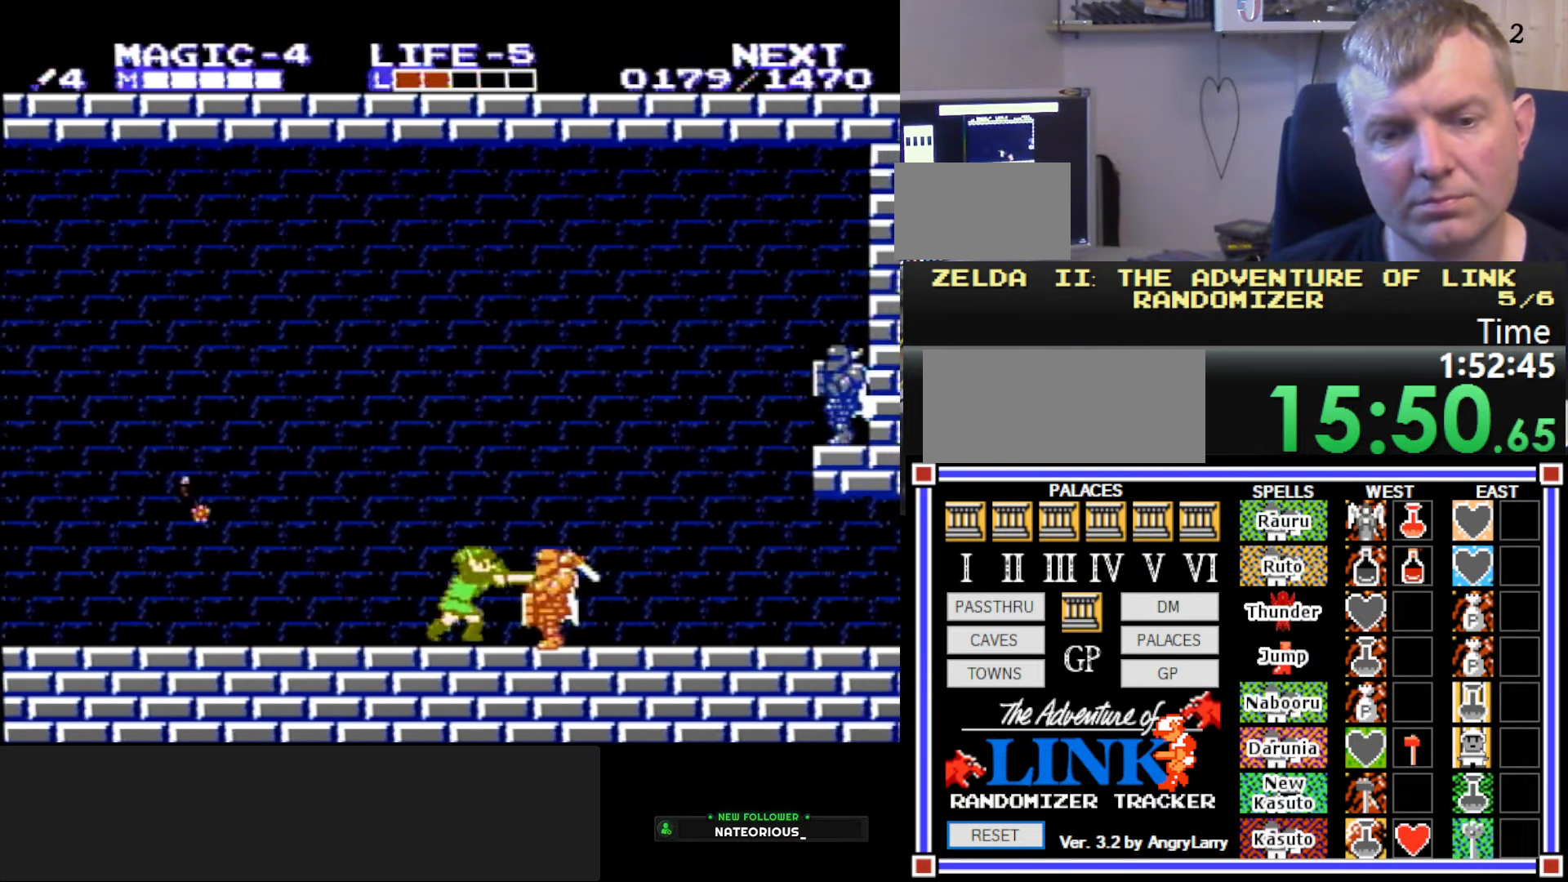
{"buttons": ["DPAD_RIGHT"], "events": [[67, "B", "up"], [133, "DPAD_RIGHT", "down"]]}
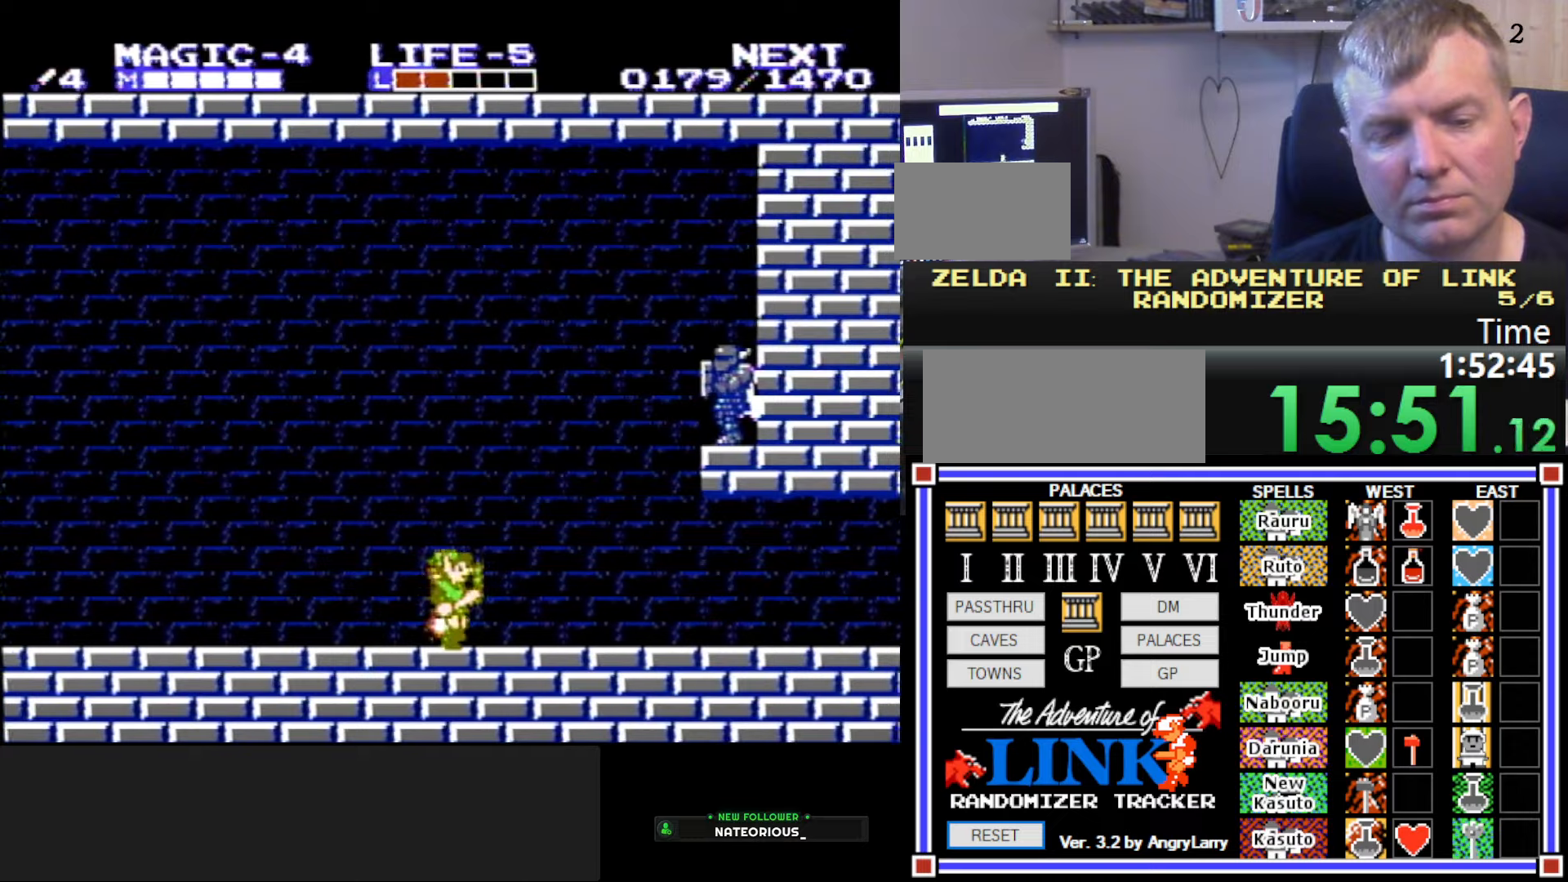
{"buttons": ["DPAD_RIGHT"], "events": []}
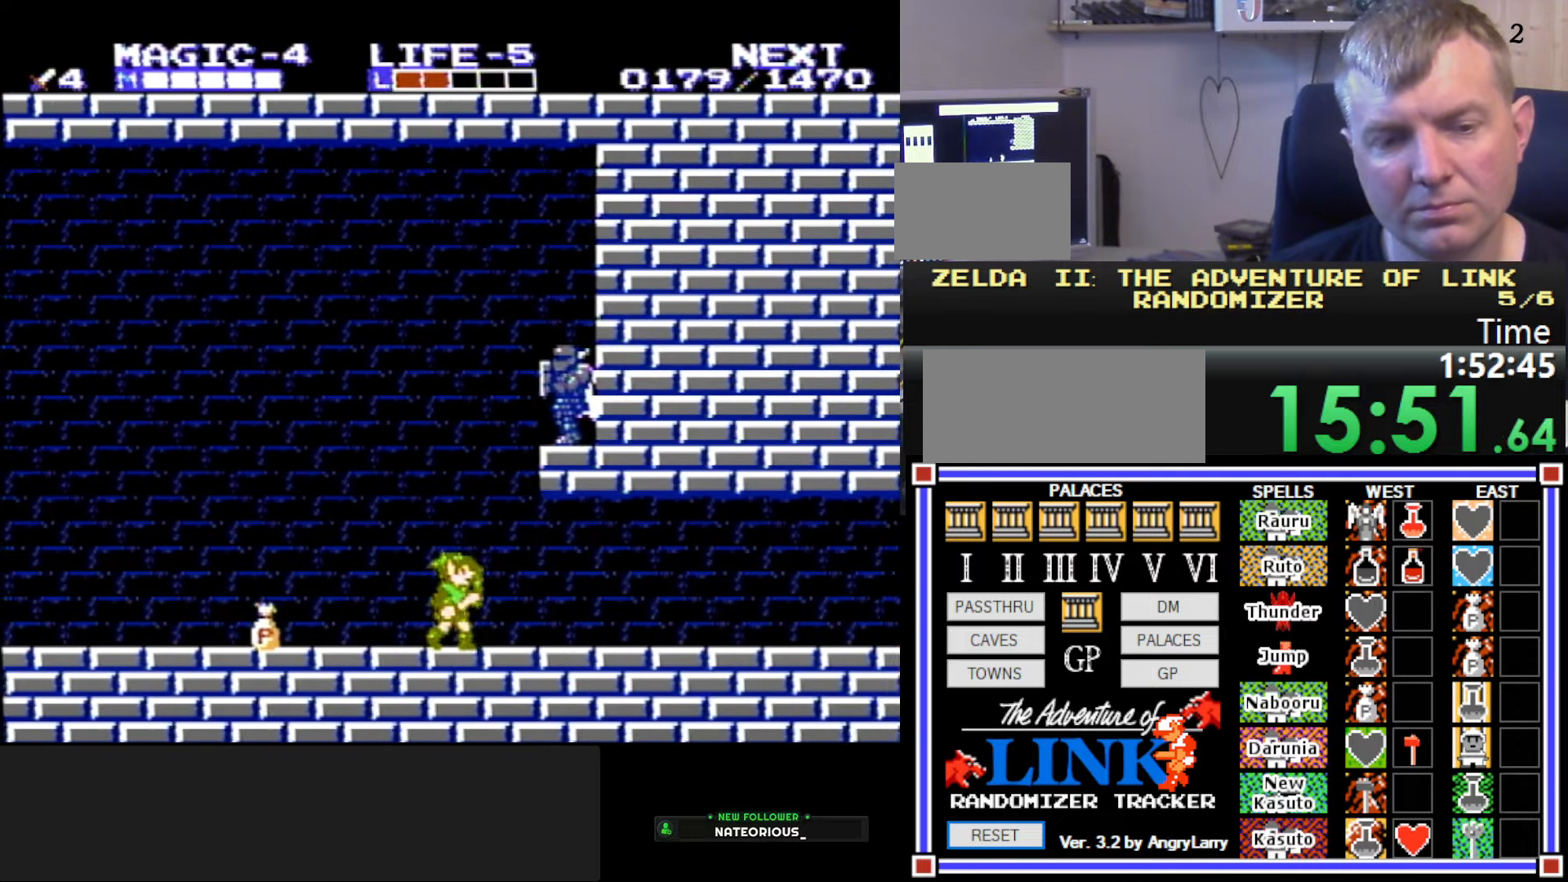
{"buttons": ["A", "DPAD_LEFT"], "events": [[100, "DPAD_RIGHT", "up"], [134, "DPAD_LEFT", "down"], [500, "A", "down"]]}
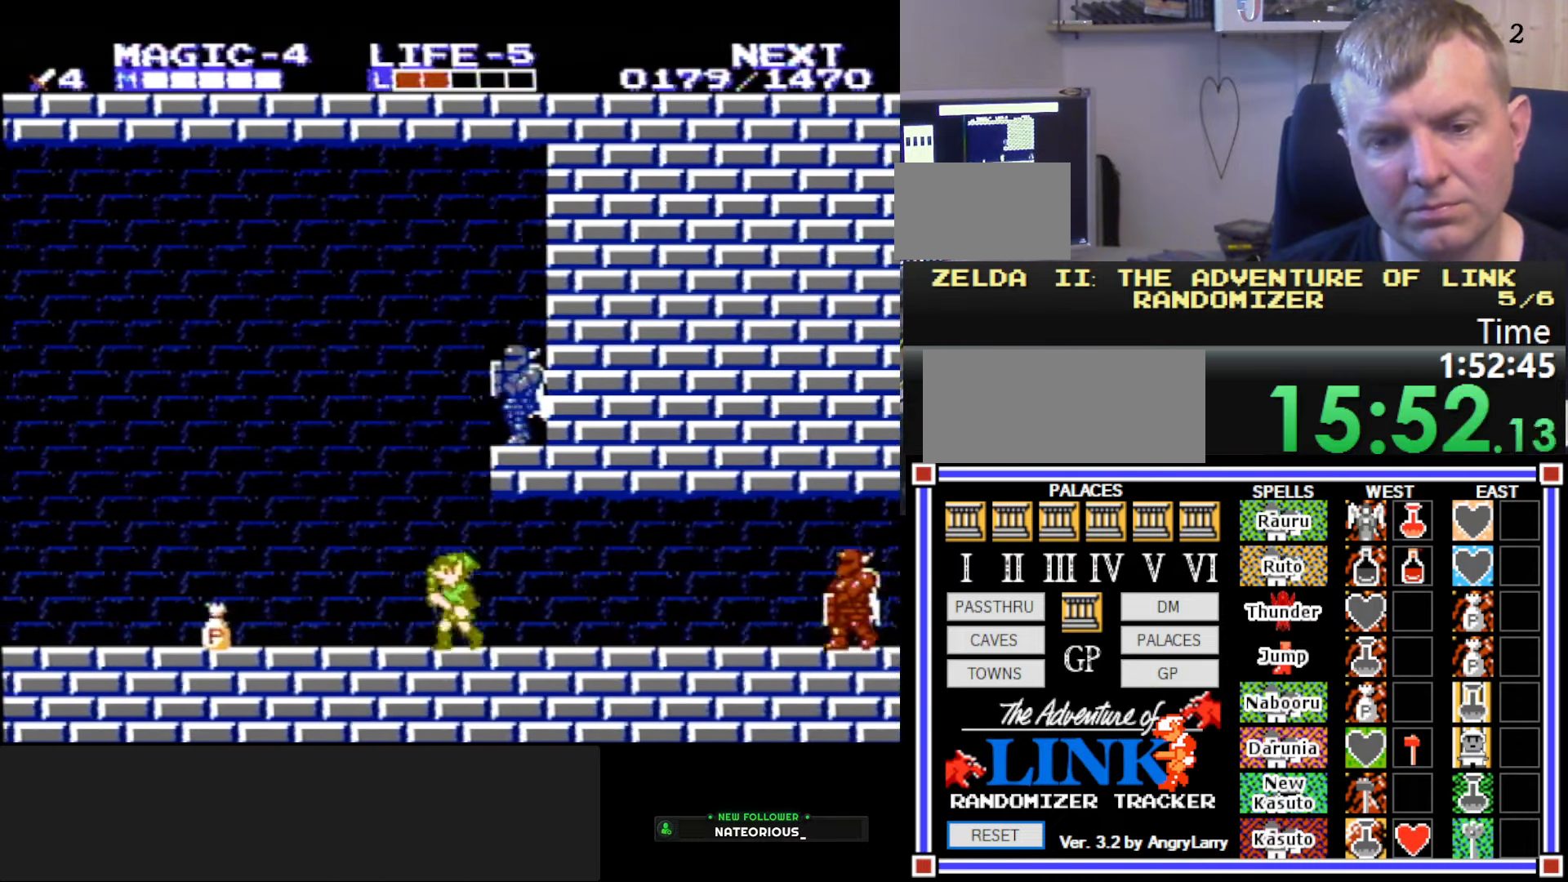
{"buttons": ["B", "DPAD_DOWN"], "events": [[284, "A", "up"], [384, "DPAD_DOWN", "down"], [384, "DPAD_LEFT", "up"], [500, "B", "down"]]}
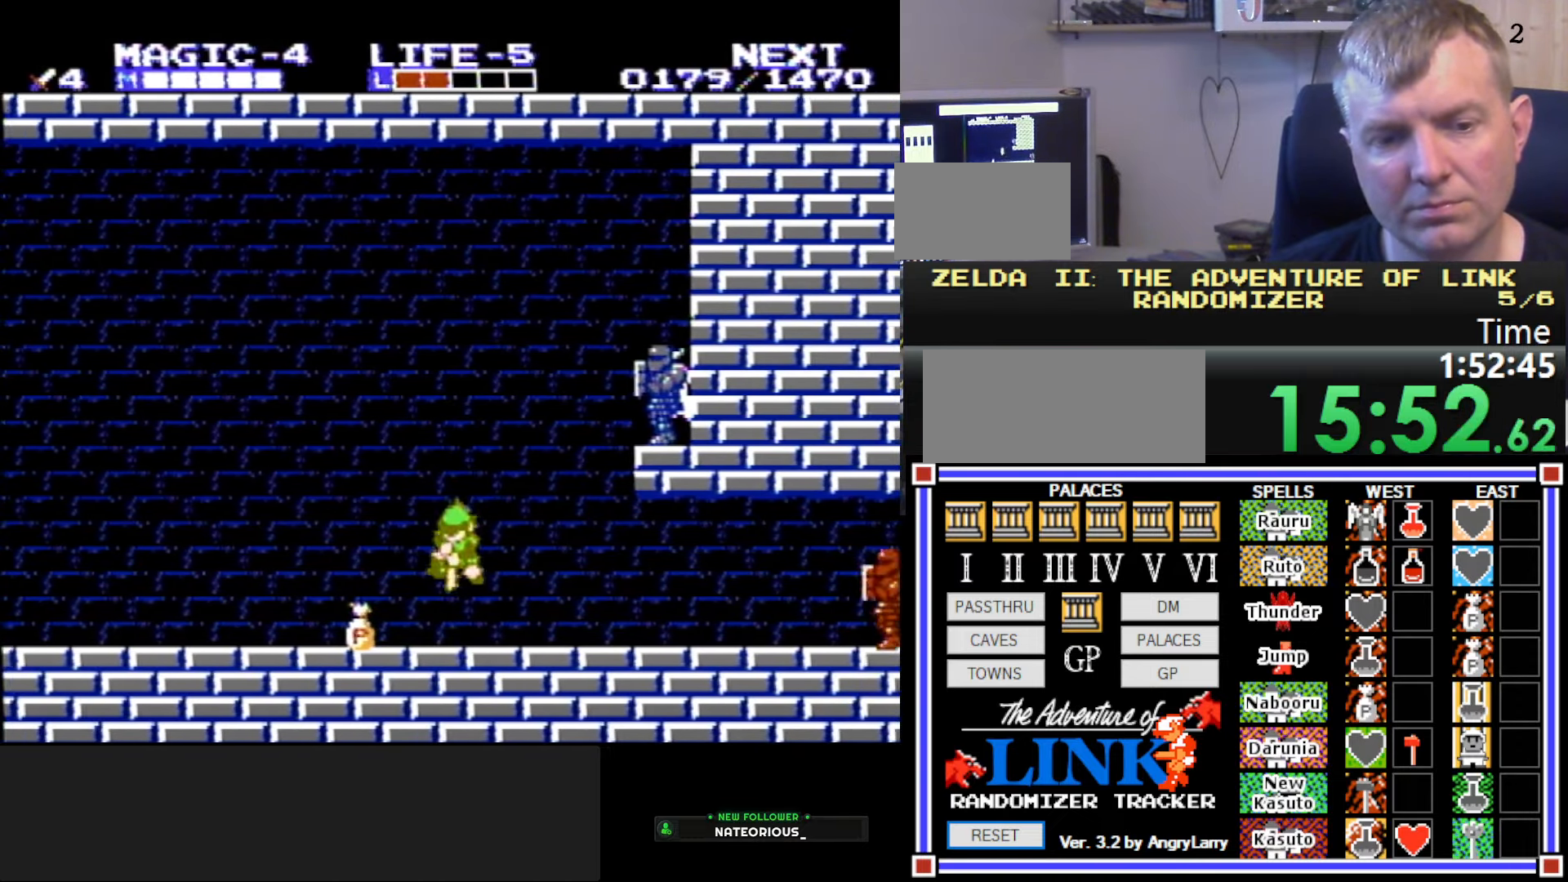
{"buttons": ["DPAD_RIGHT"], "events": [[100, "DPAD_RIGHT", "down"], [117, "DPAD_DOWN", "up"], [150, "B", "up"]]}
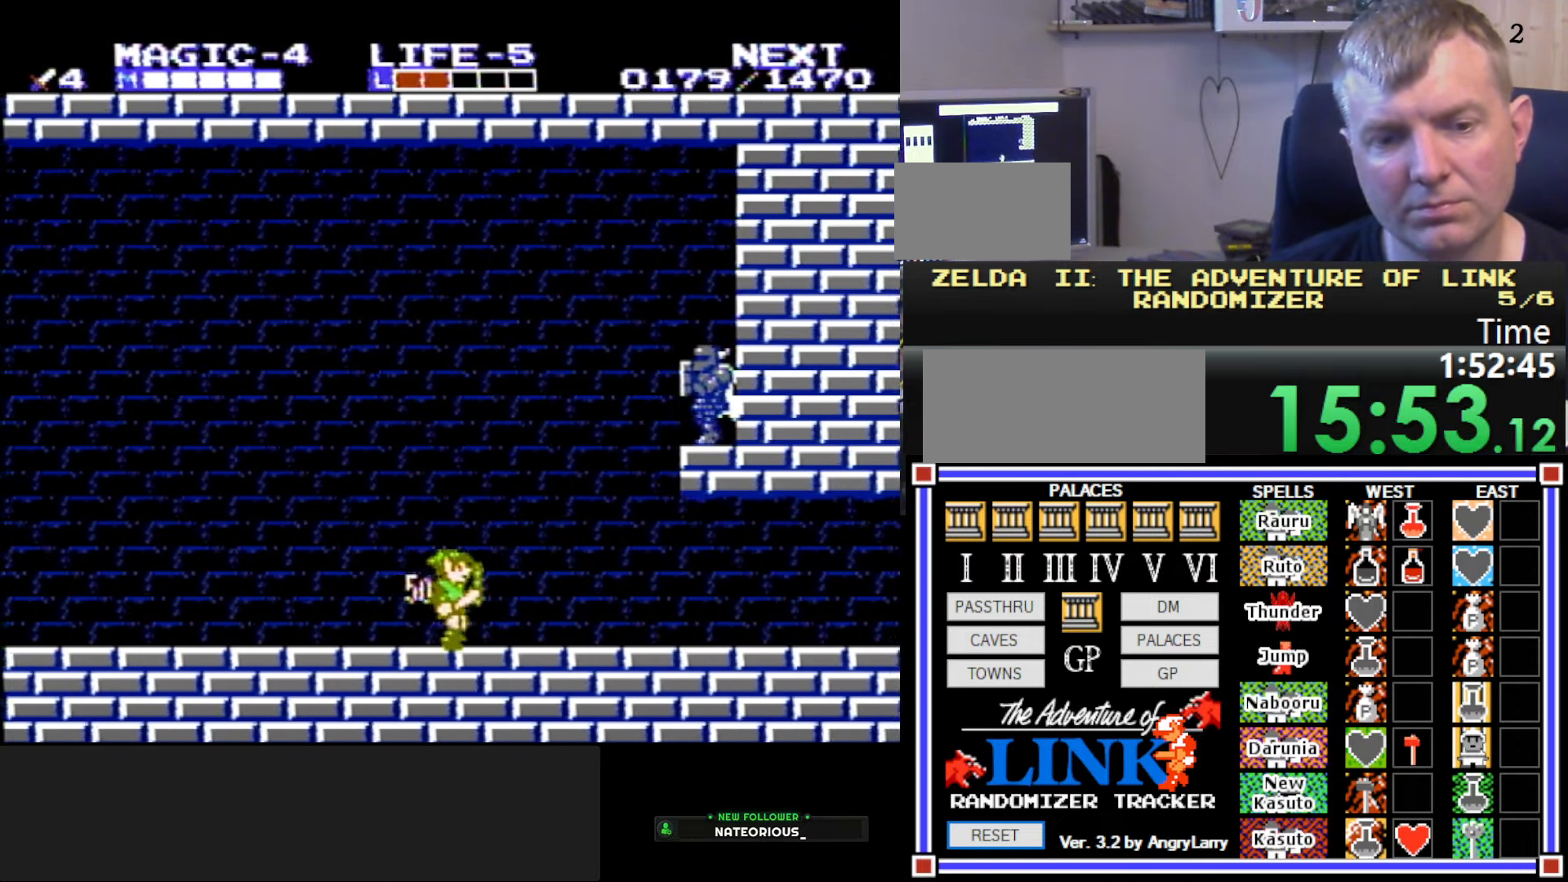
{"buttons": ["DPAD_RIGHT"], "events": []}
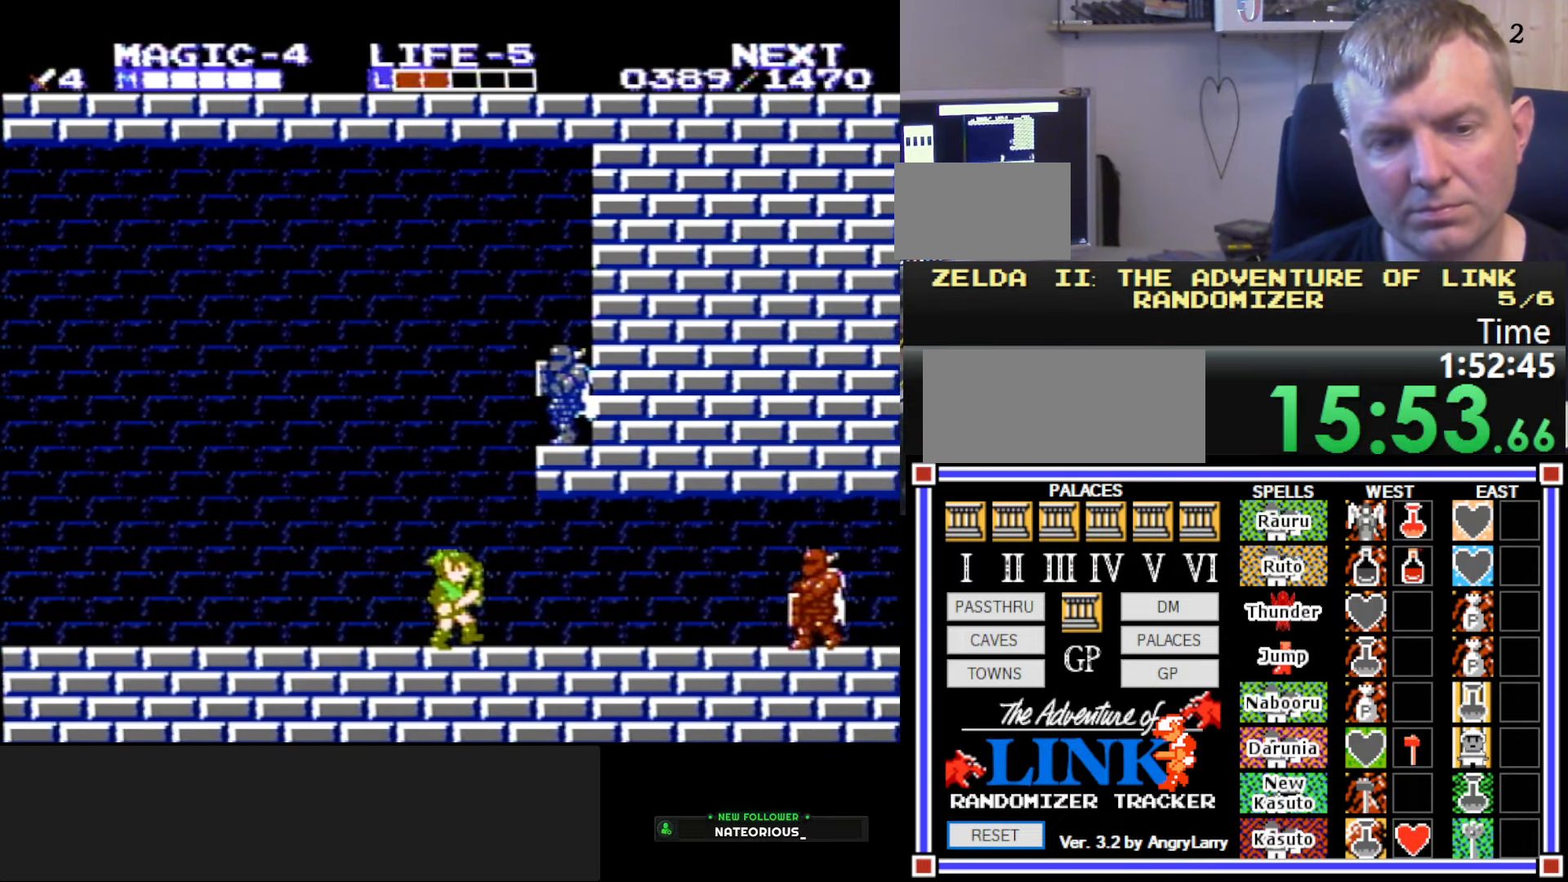
{"buttons": ["A", "DPAD_RIGHT"], "events": [[500, "A", "down"]]}
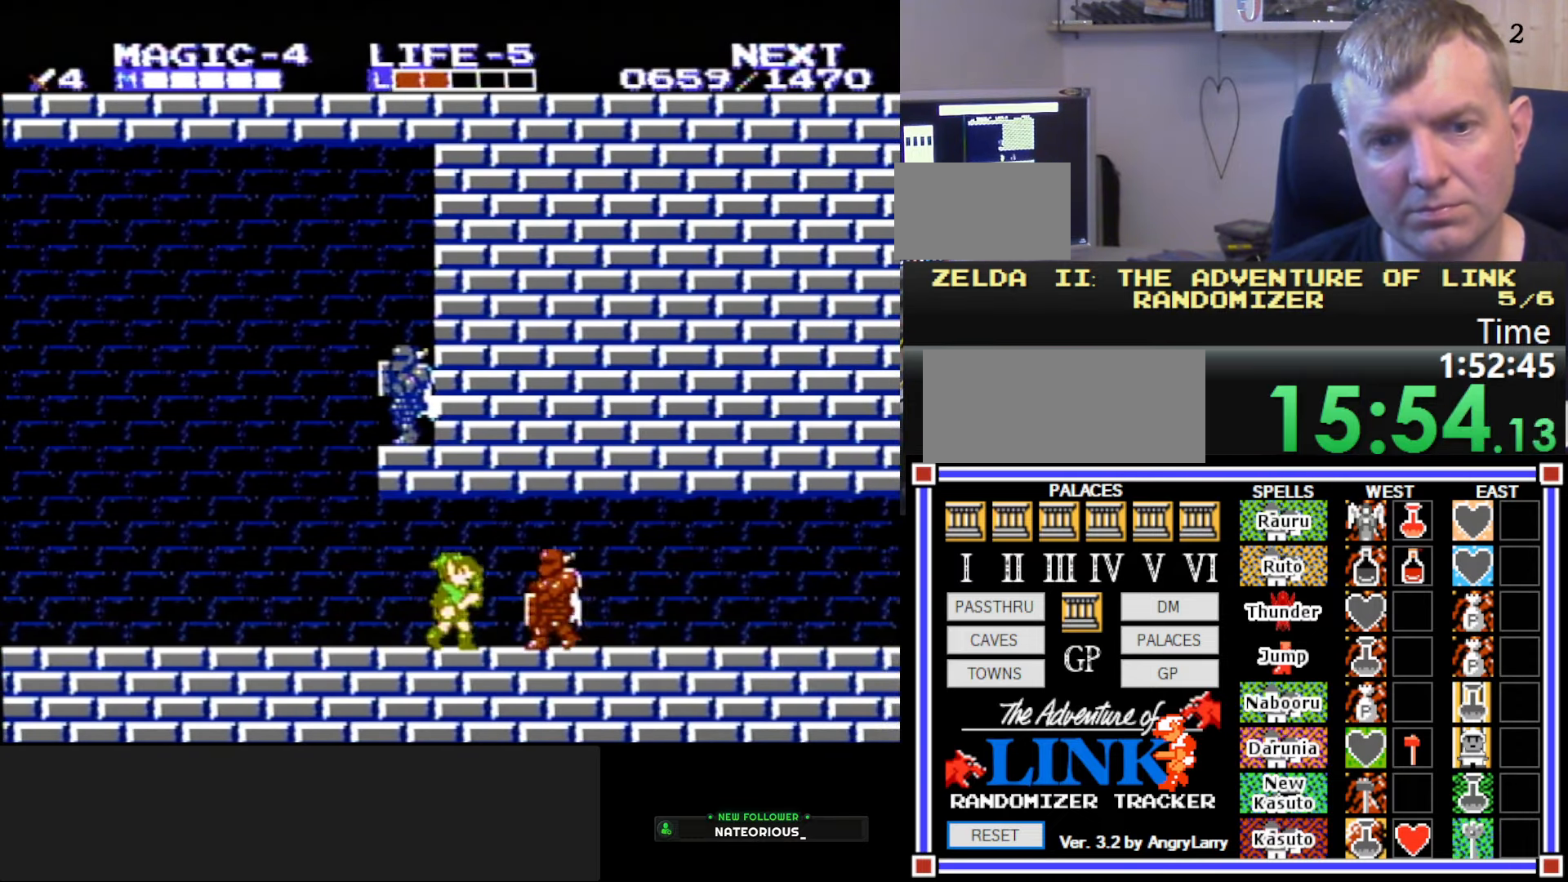
{"buttons": [], "events": [[184, "A", "up"], [184, "B", "down"], [184, "DPAD_RIGHT", "up"], [467, "B", "up"]]}
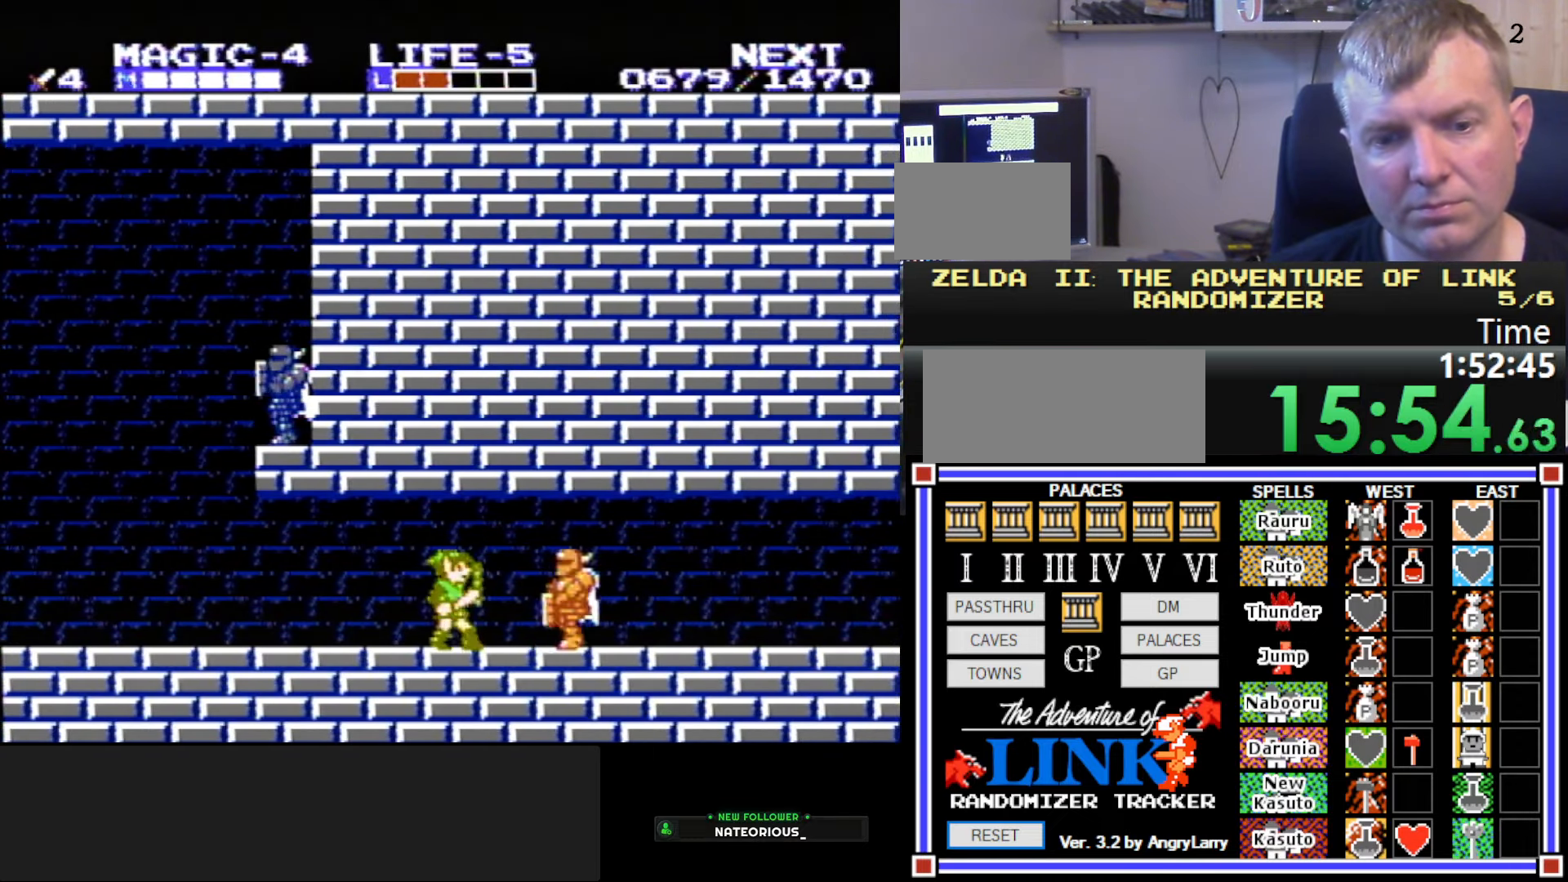
{"buttons": ["DPAD_RIGHT"], "events": [[17, "DPAD_RIGHT", "down"], [84, "A", "down"], [200, "A", "up"], [250, "B", "down"], [467, "B", "up"]]}
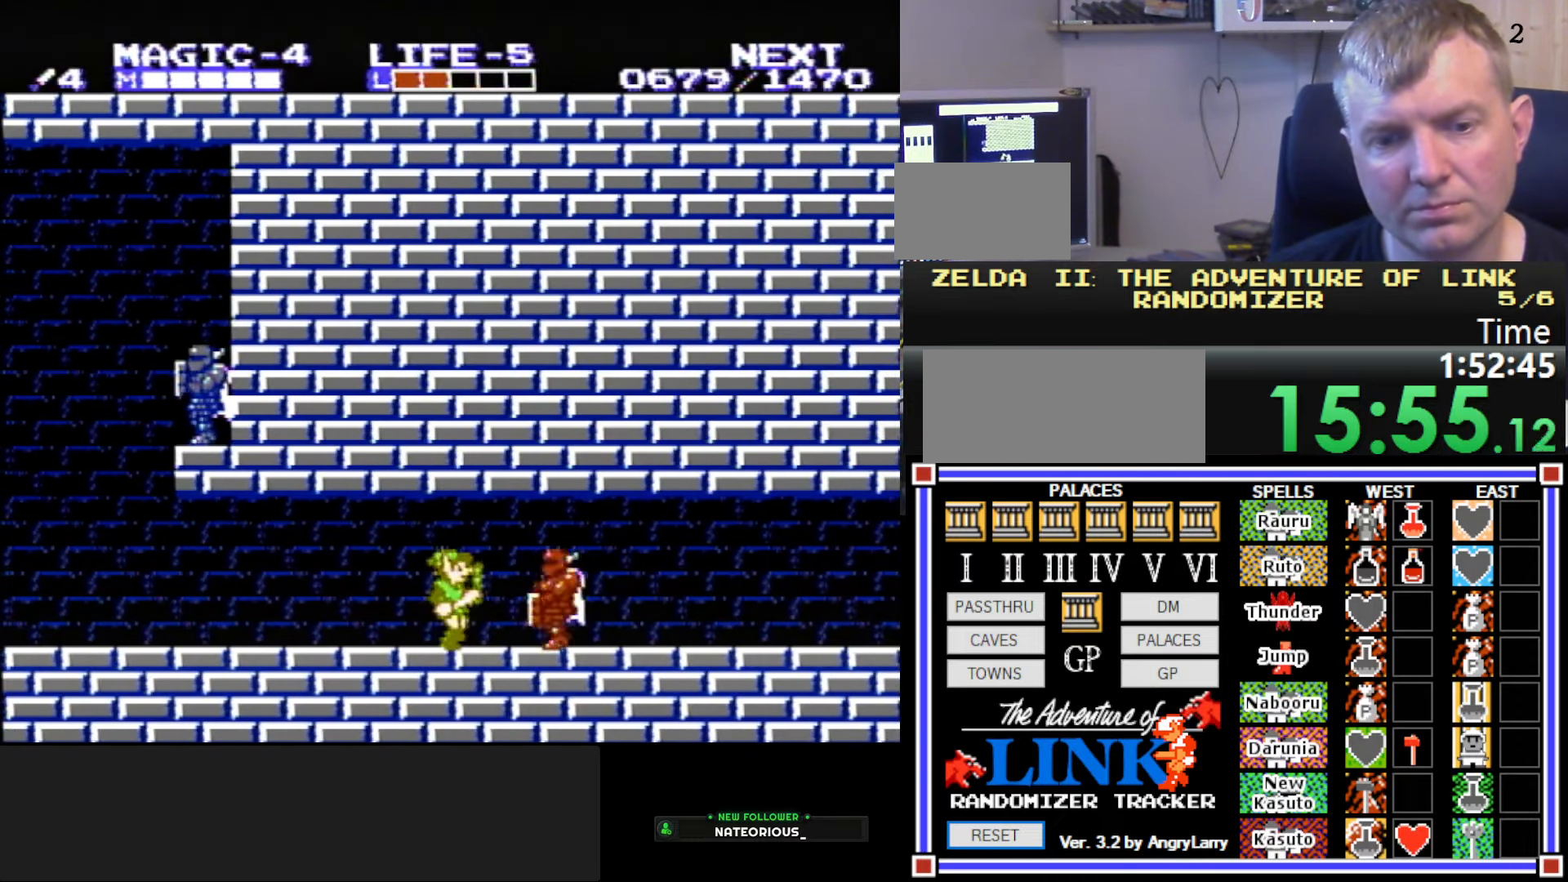
{"buttons": ["B", "DPAD_RIGHT"], "events": [[100, "A", "down"], [217, "A", "up"], [300, "B", "down"]]}